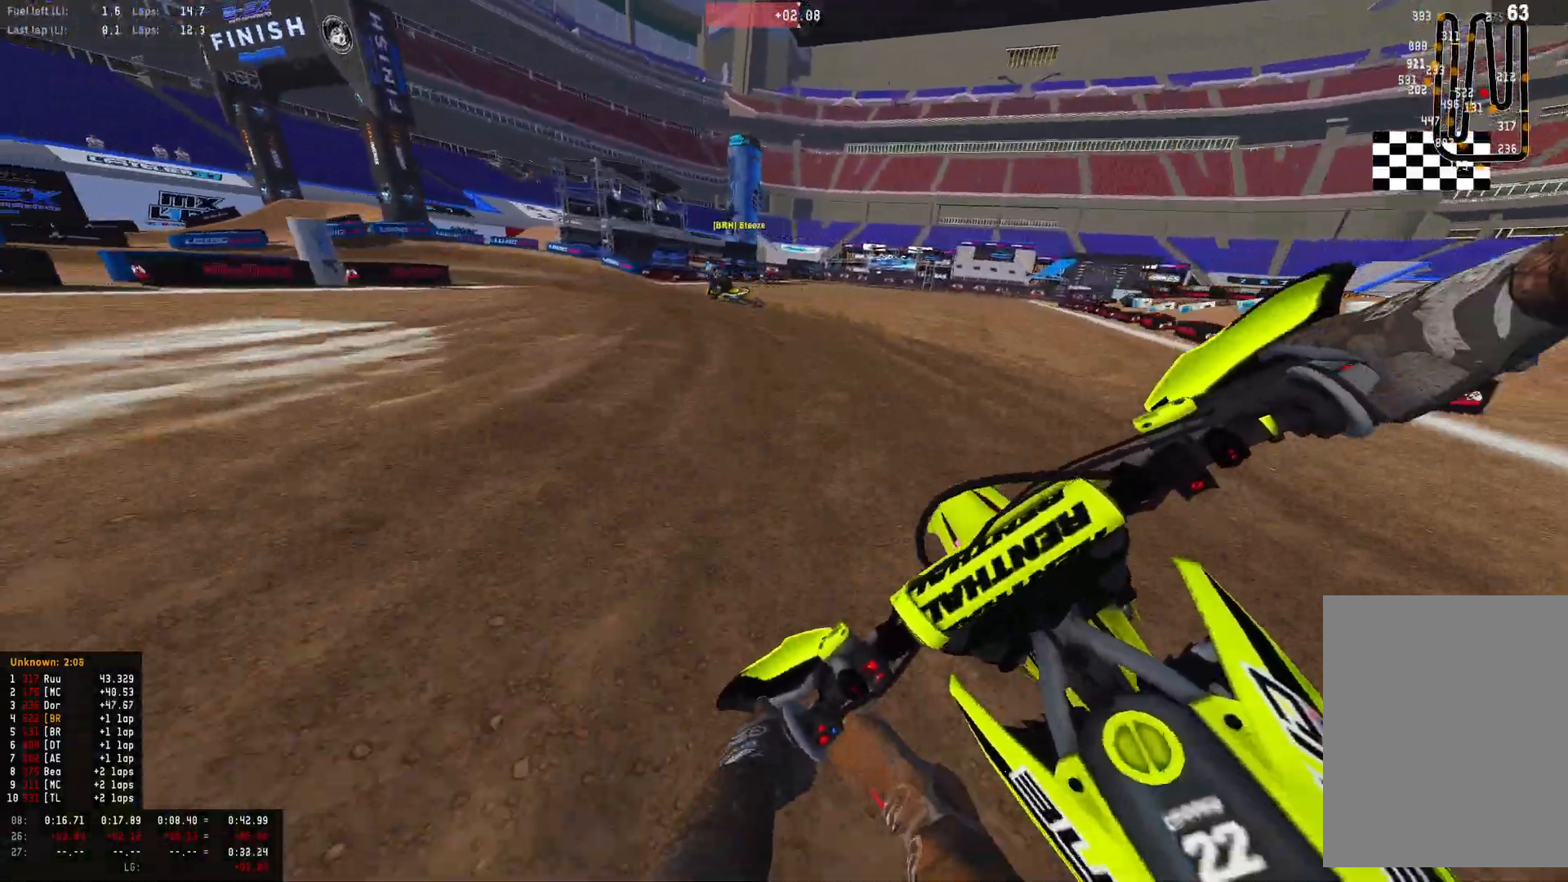
Gameplay with a controller (PlayStation layout); each line is a JSON object with the inputs held at the frame after it. "events" lists button and stick changes between this image and that frame as [ms after this image, input, new state], when the widget could be followed in between.
{"buttons": ["L2", "R1"], "left_stick": "up-left", "right_stick": "down-right", "events": [[433, "right_stick", "down-right"]]}
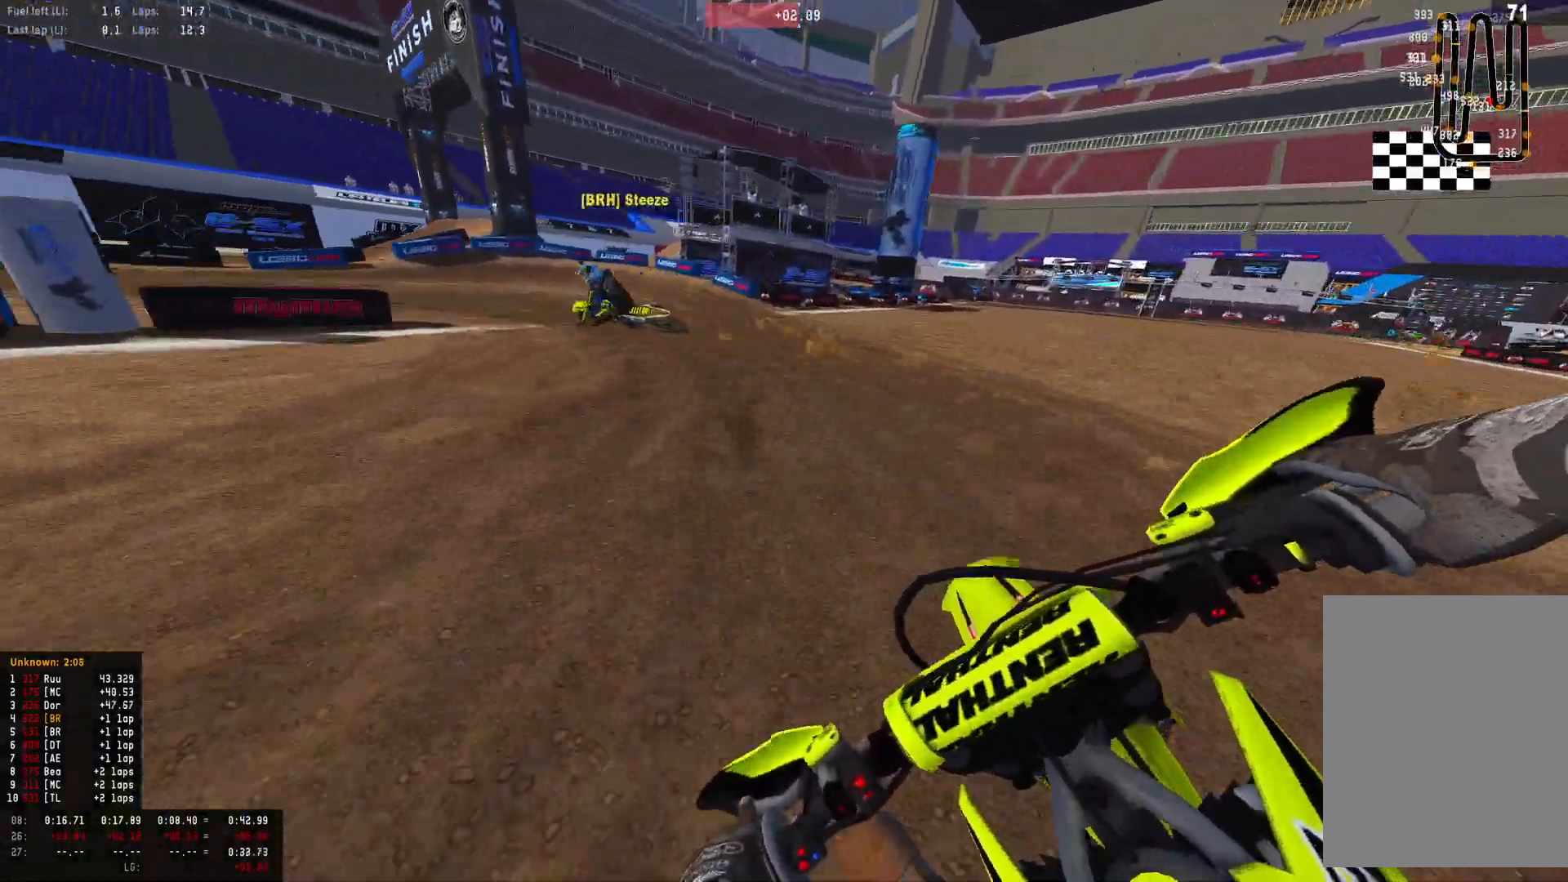
{"buttons": ["L2", "R1"], "left_stick": "left", "right_stick": "down-right", "events": [[167, "left_stick", "left"]]}
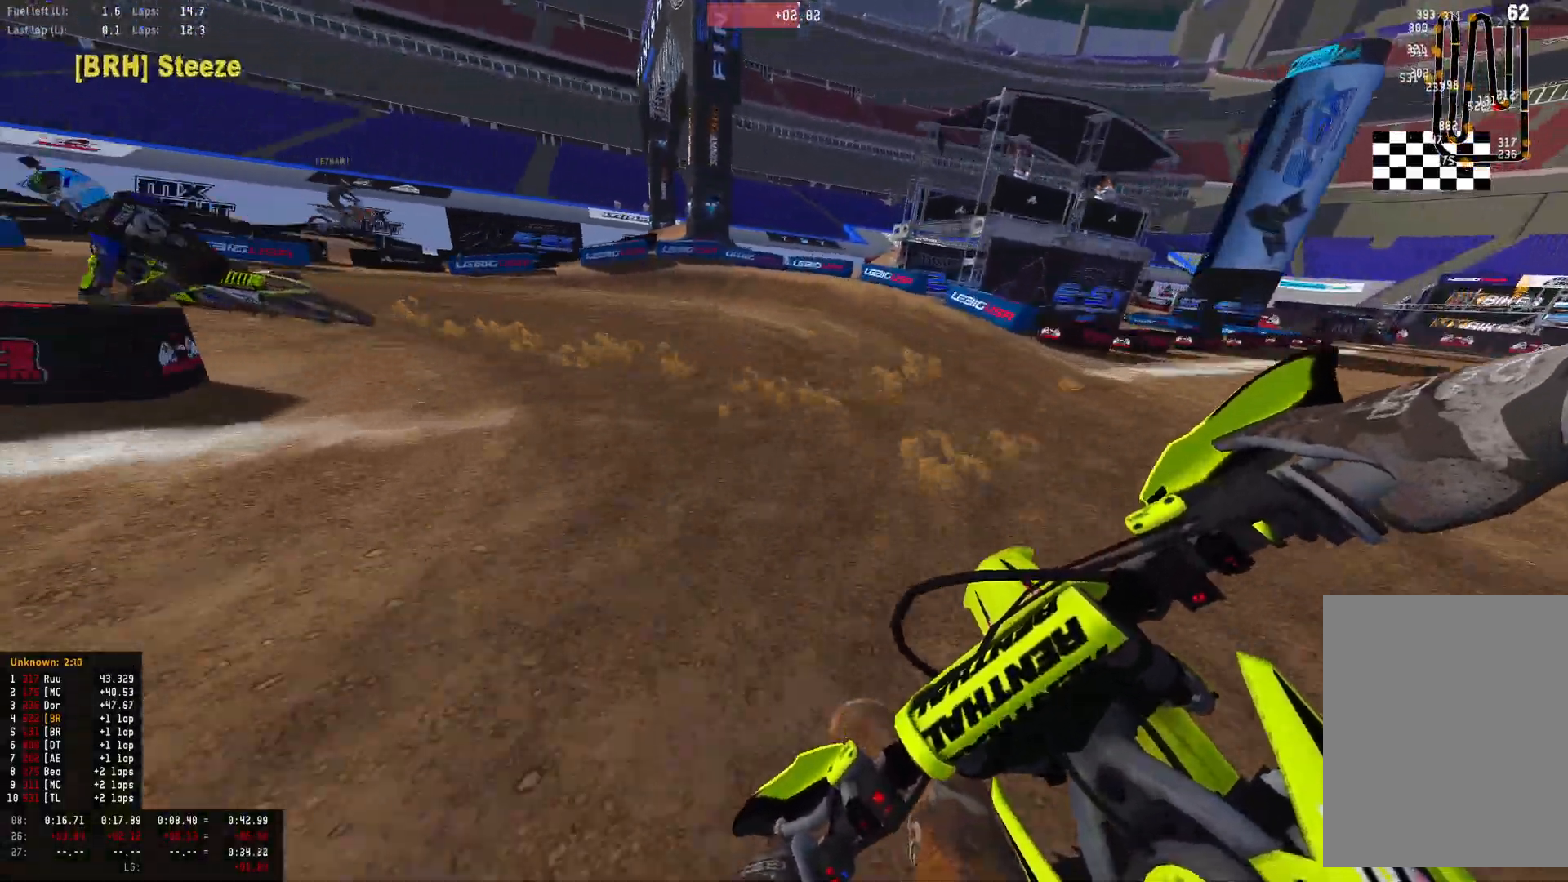
{"buttons": ["R1"], "left_stick": "left", "right_stick": "down-right", "events": [[167, "L2", "up"], [400, "R2", "down"], [500, "R2", "up"]]}
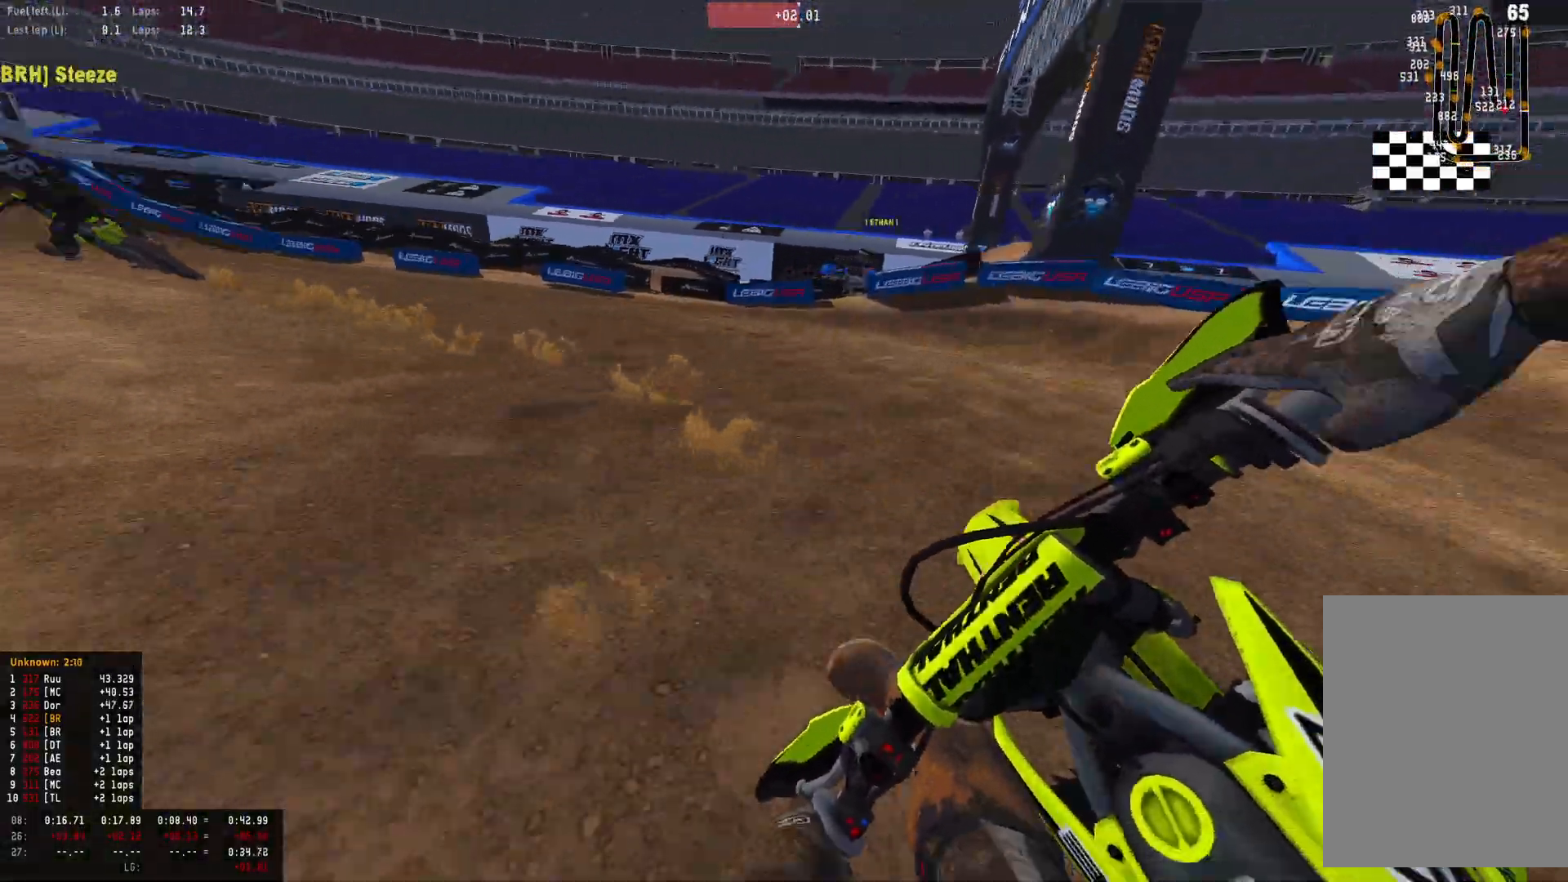
{"buttons": ["R1", "R2"], "left_stick": "left", "right_stick": "center", "events": [[33, "right_stick", "center"], [100, "CROSS", "down"], [200, "CROSS", "up"], [200, "R2", "down"], [333, "R2", "up"], [433, "R2", "down"]]}
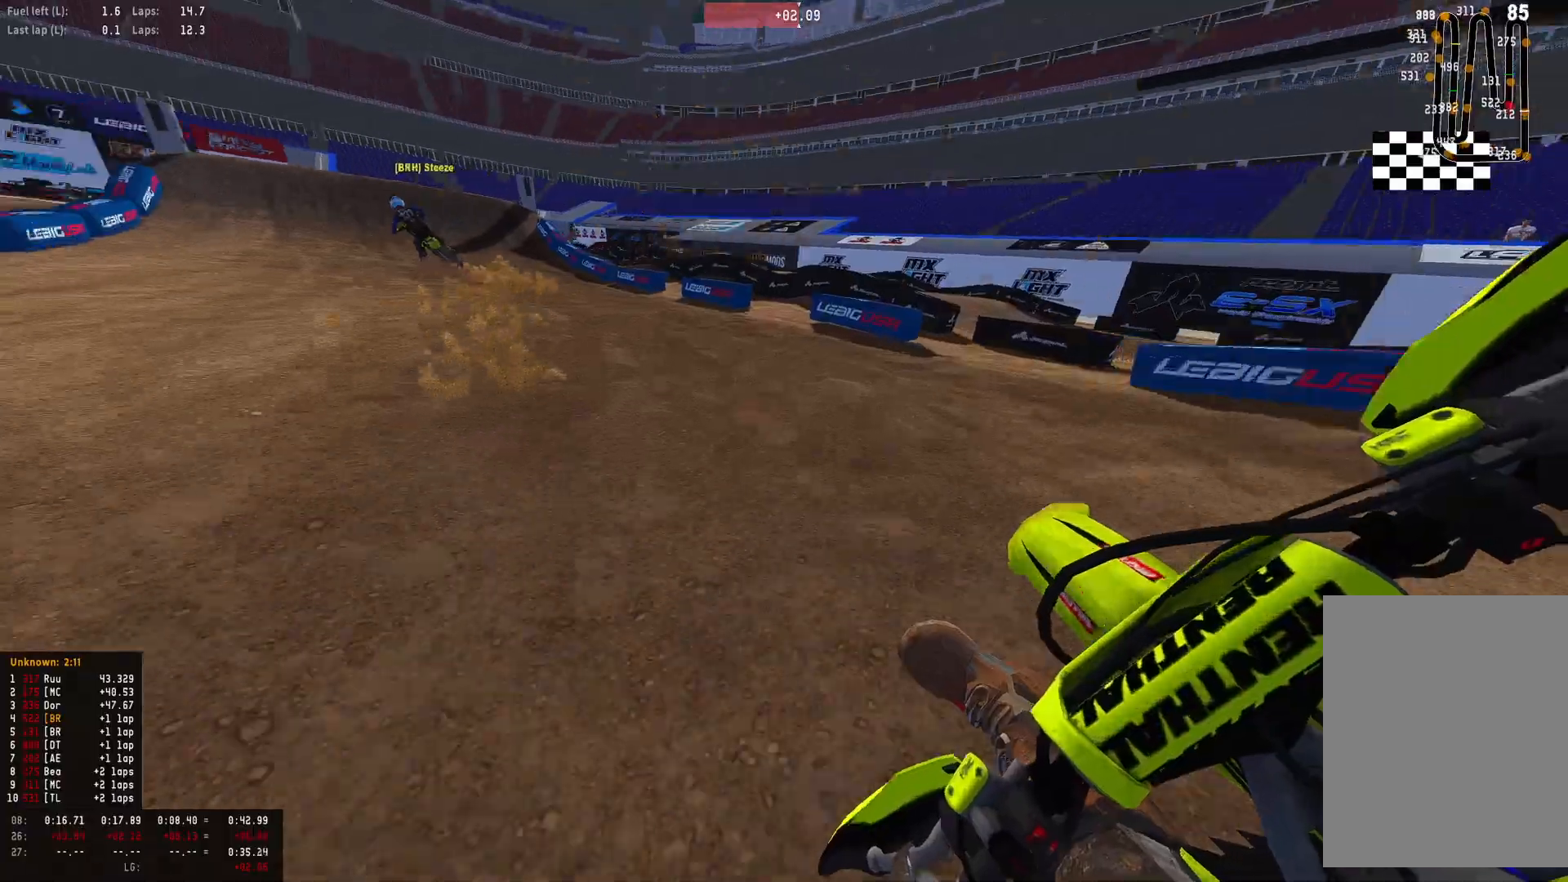
{"buttons": ["R1", "R2"], "left_stick": "left", "right_stick": "down", "events": [[67, "R2", "up"], [100, "R2", "down"], [100, "right_stick", "down"], [233, "R2", "up"], [267, "R2", "down"]]}
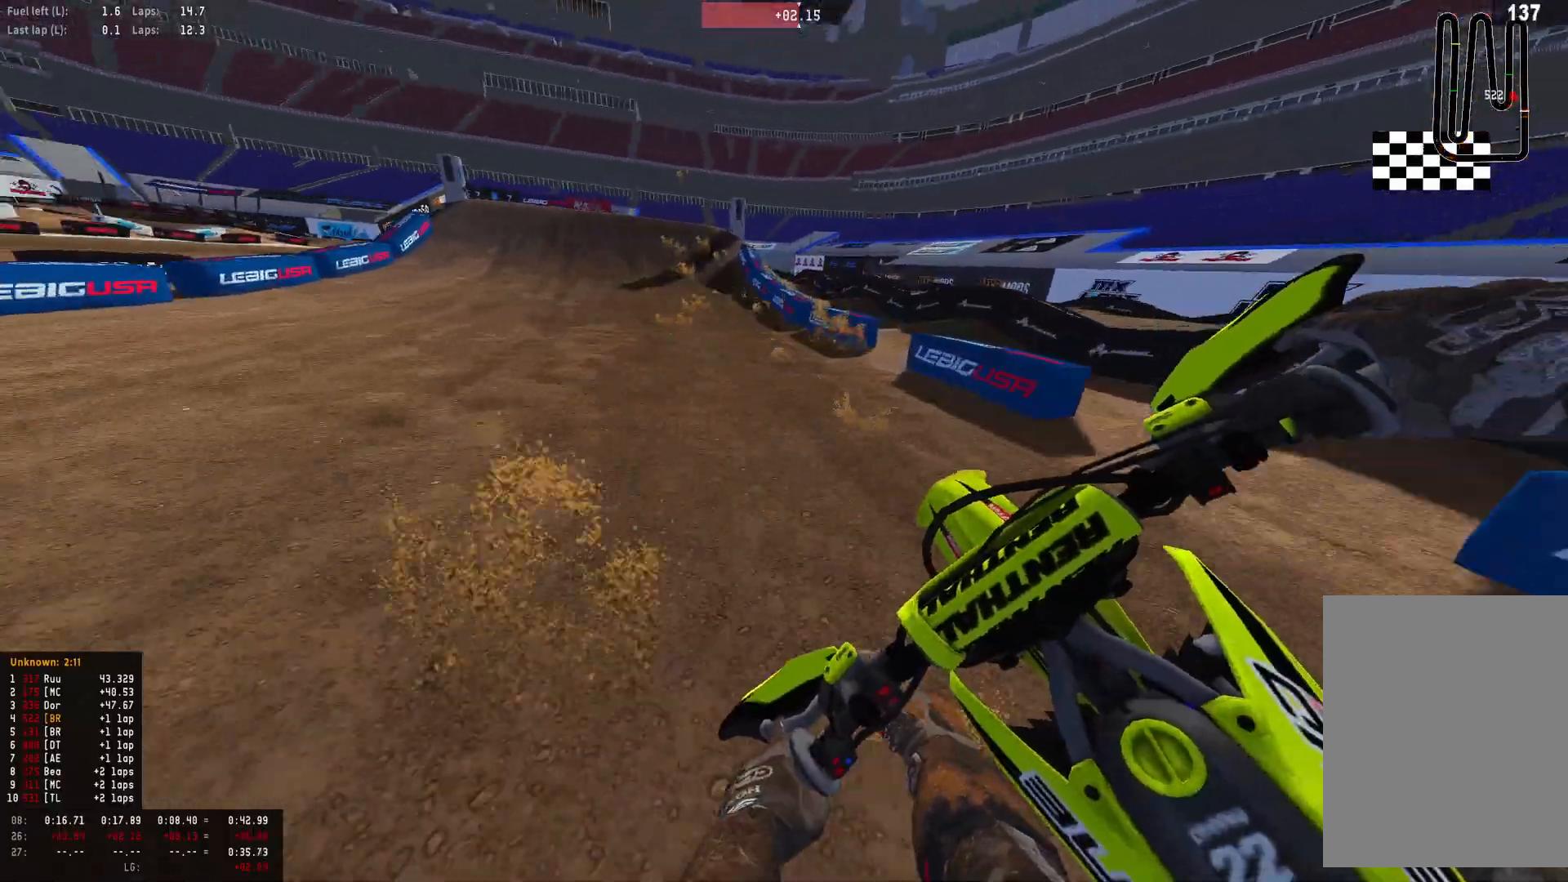
{"buttons": ["R1", "R2"], "left_stick": "center", "right_stick": "center", "events": [[367, "left_stick", "center"], [467, "right_stick", "center"]]}
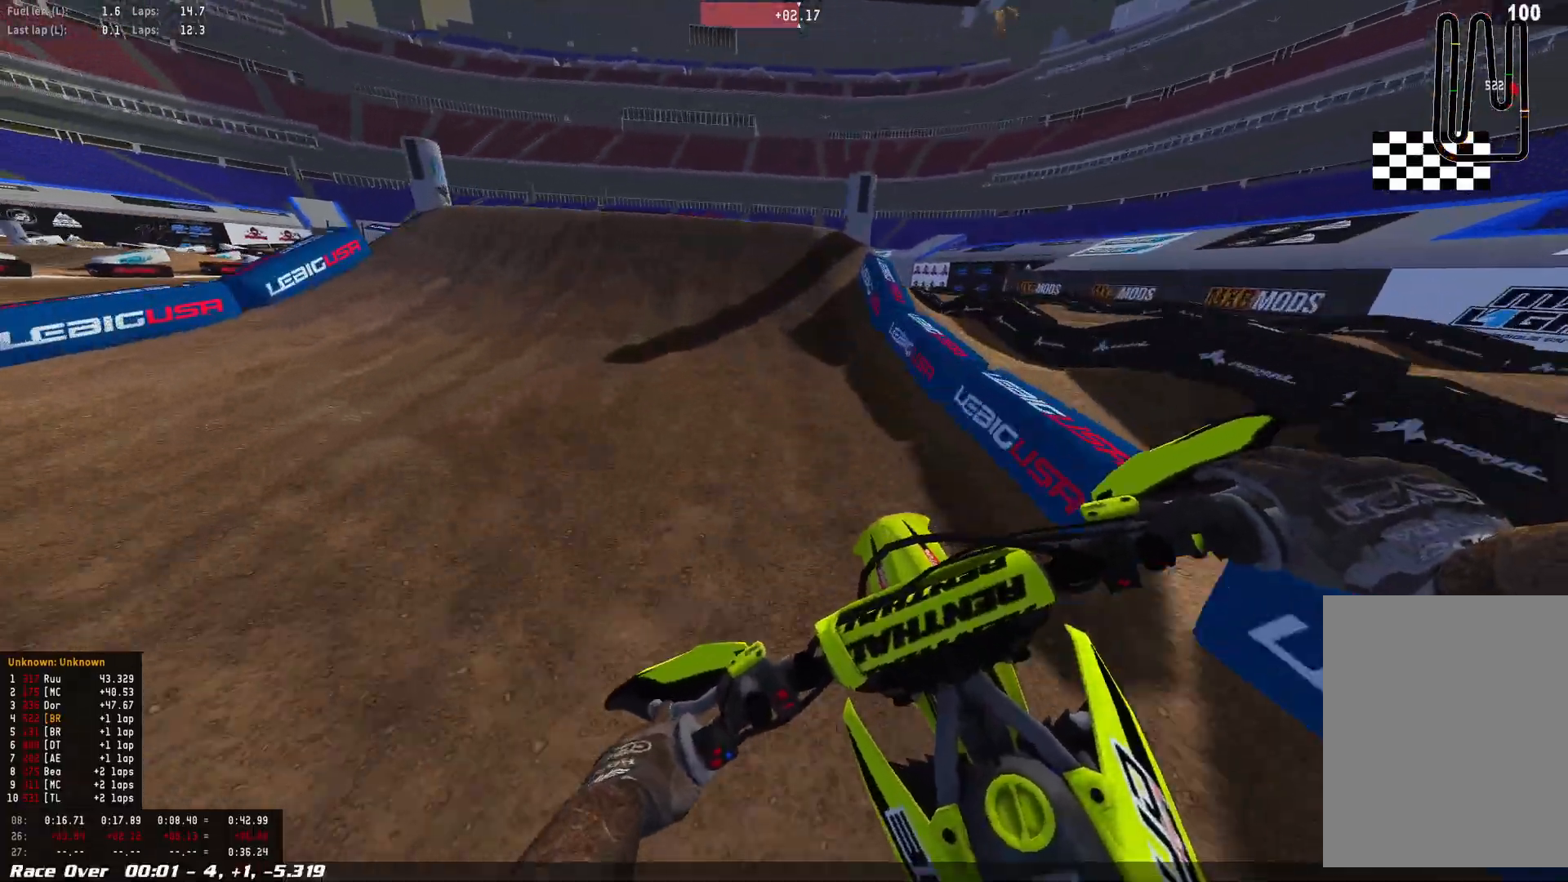
{"buttons": ["R2"], "left_stick": "center", "right_stick": "center", "events": [[233, "R1", "up"]]}
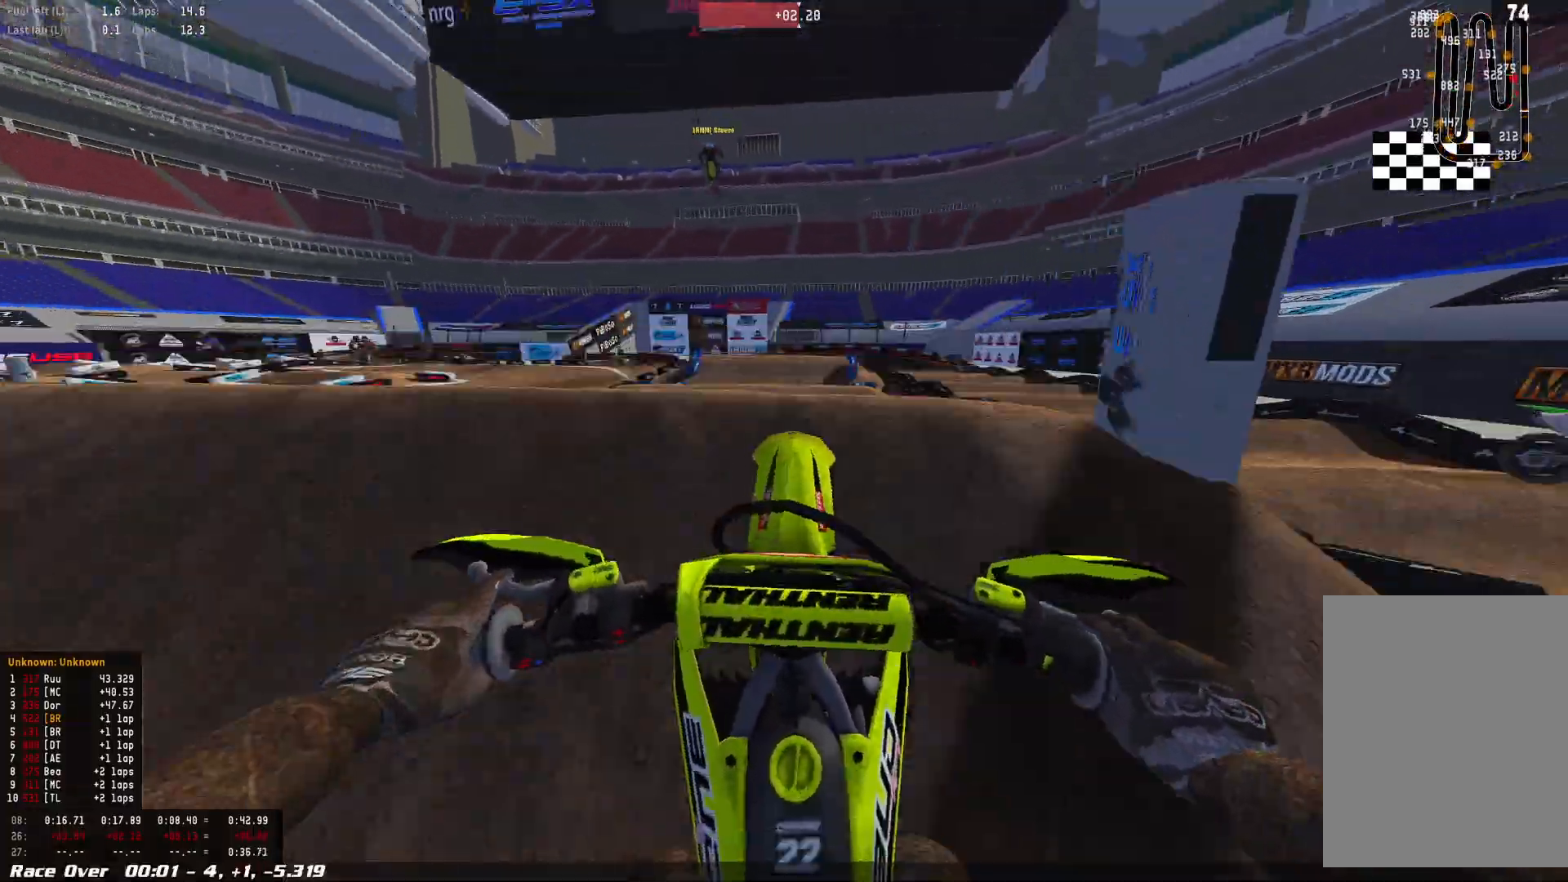
{"buttons": ["R2"], "left_stick": "left", "right_stick": "up", "events": [[33, "right_stick", "up"], [333, "left_stick", "left"]]}
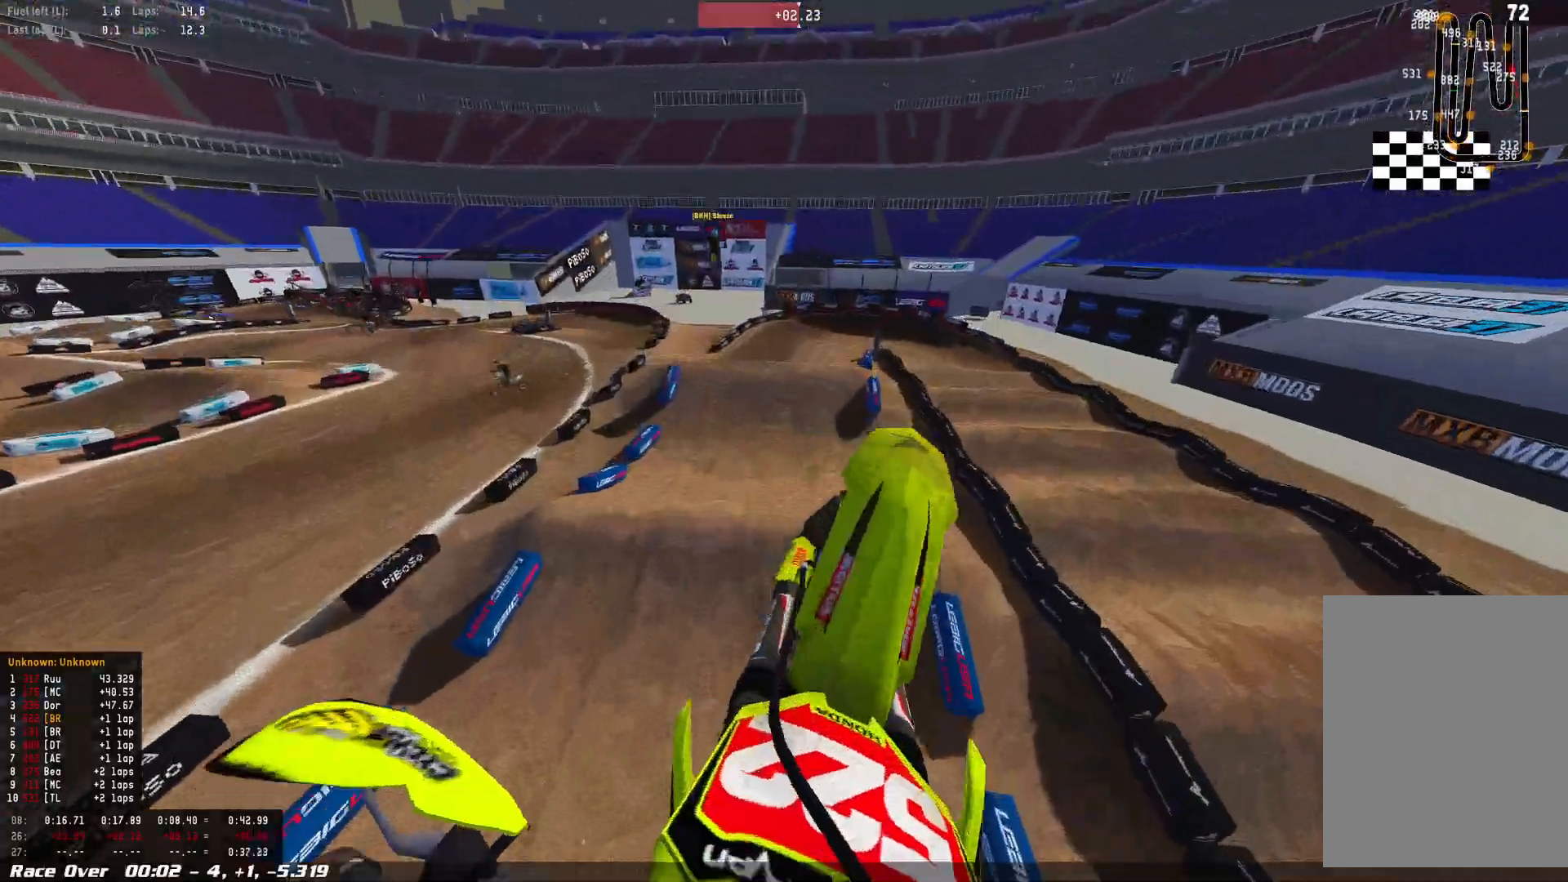
{"buttons": ["R2"], "left_stick": "center", "right_stick": "center", "events": [[467, "left_stick", "center"], [467, "right_stick", "center"]]}
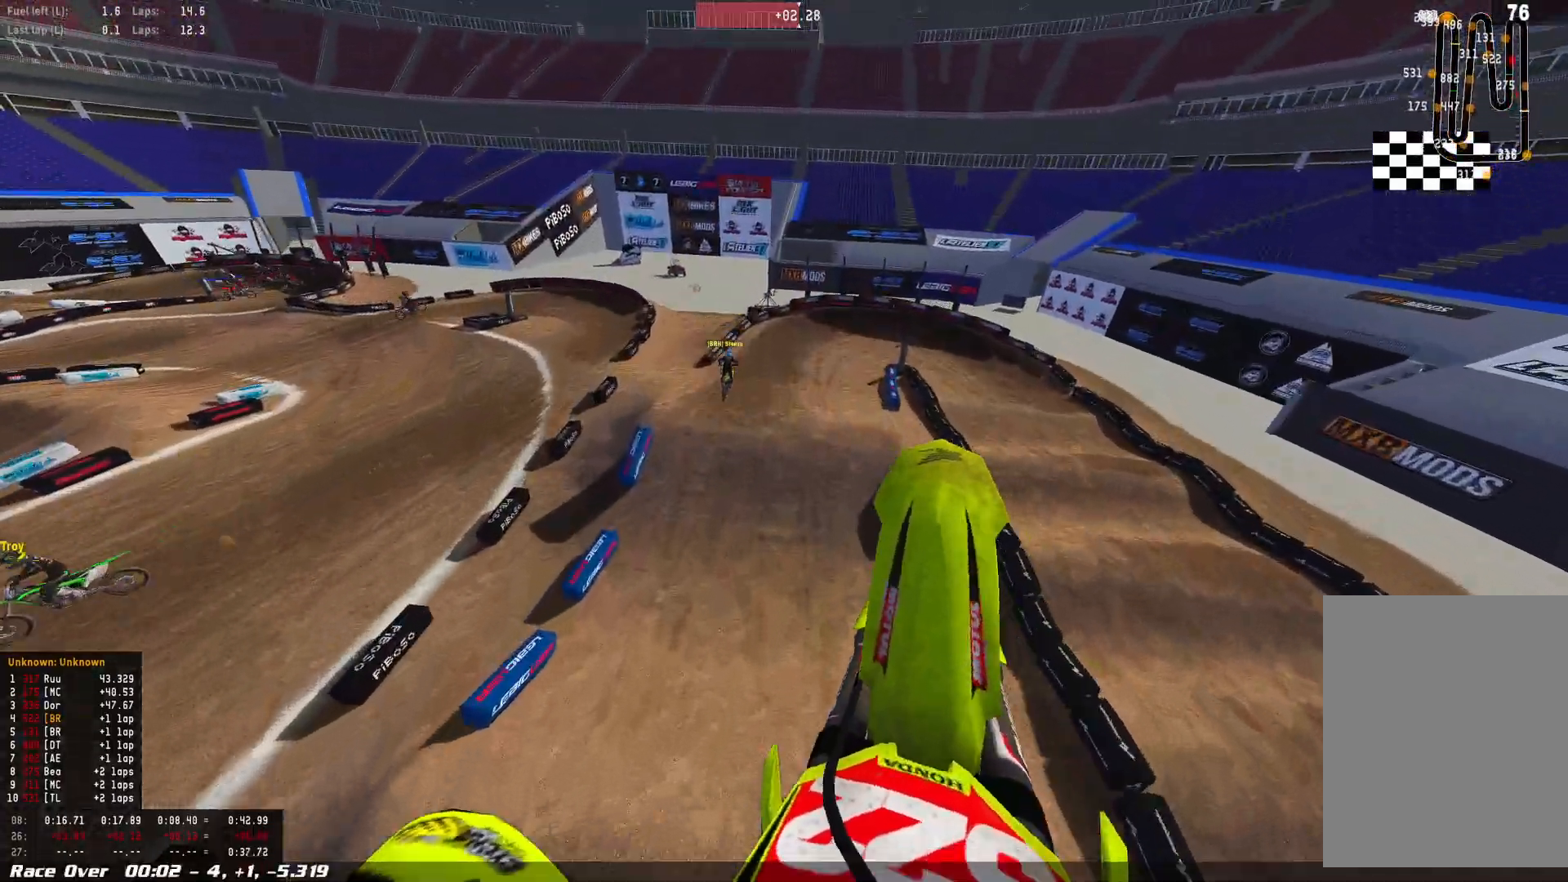
{"buttons": ["R2"], "left_stick": "center", "right_stick": "center", "events": []}
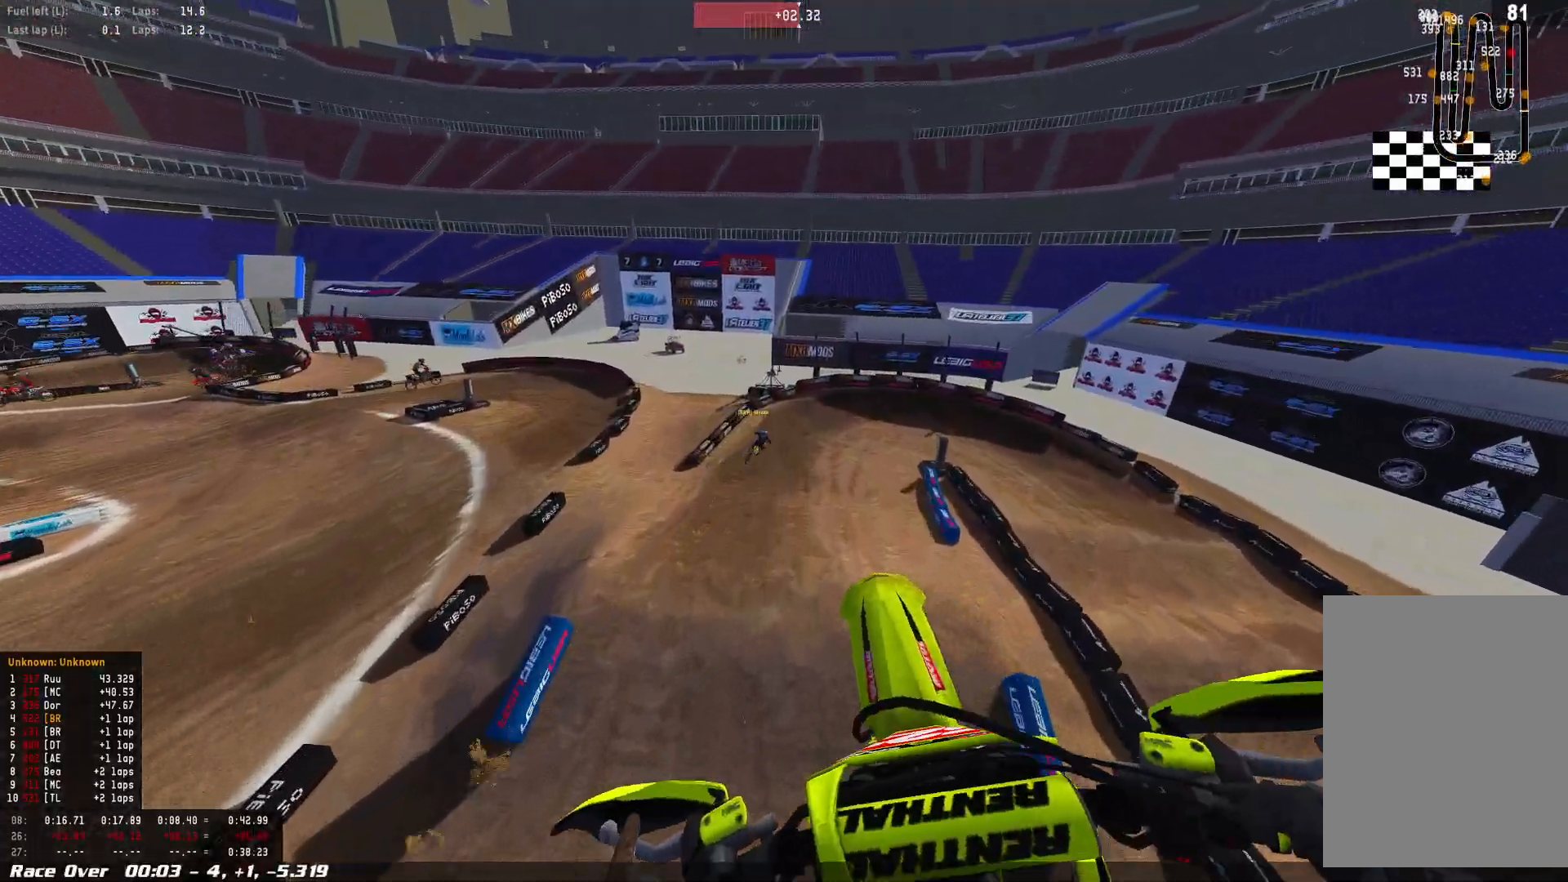
{"buttons": ["R2"], "left_stick": "center", "right_stick": "up", "events": [[33, "right_stick", "up"]]}
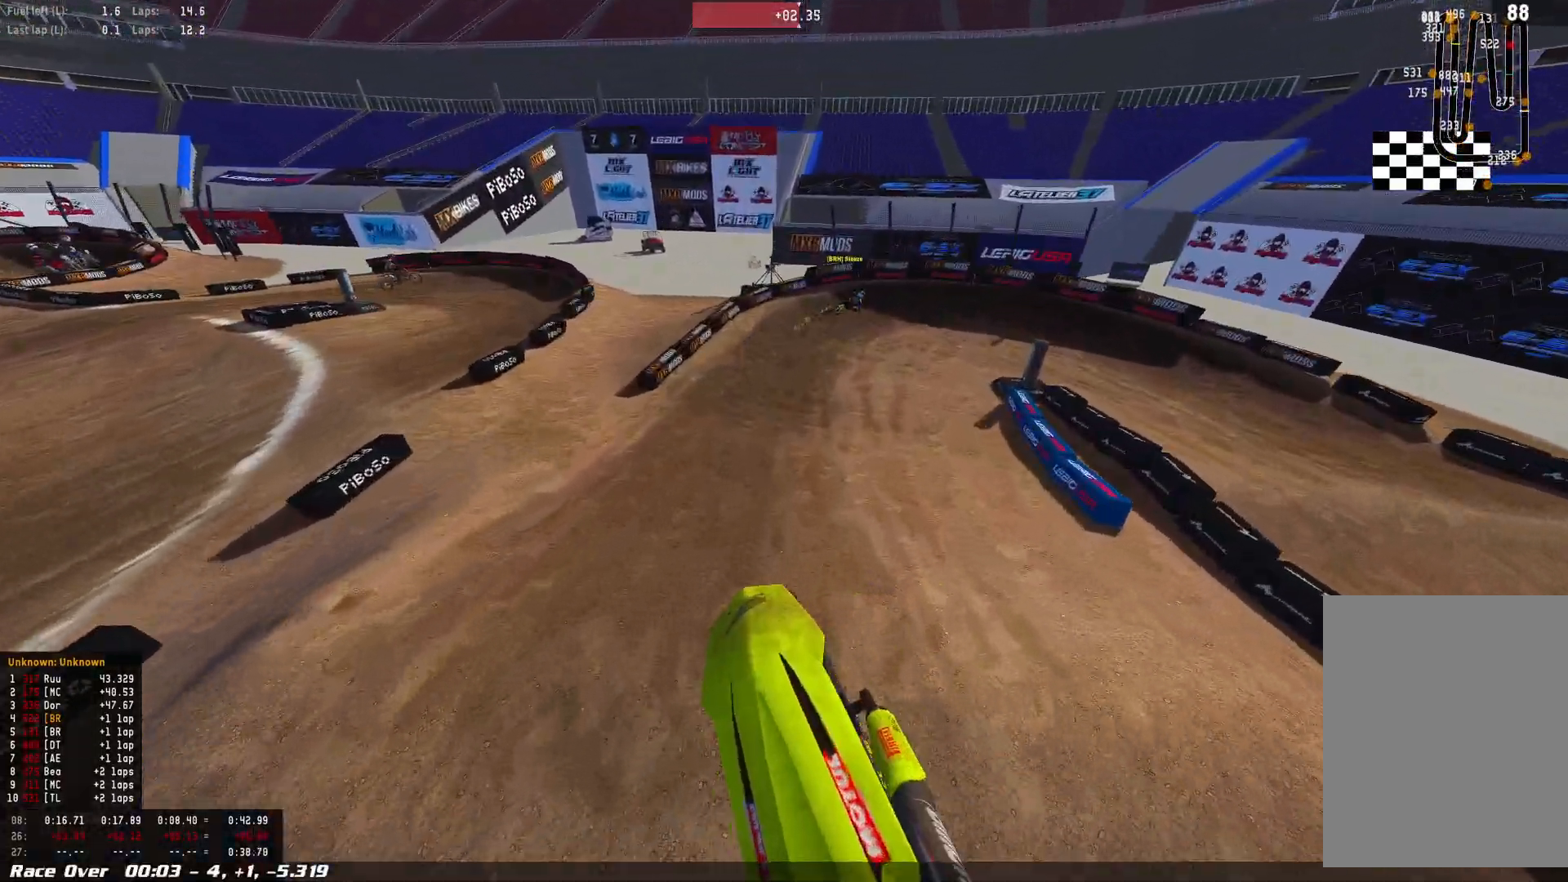
{"buttons": ["R1"], "left_stick": "down-right", "right_stick": "down", "events": [[67, "R1", "down"], [100, "right_stick", "center"], [233, "right_stick", "down"], [433, "R2", "up"], [500, "left_stick", "down-right"]]}
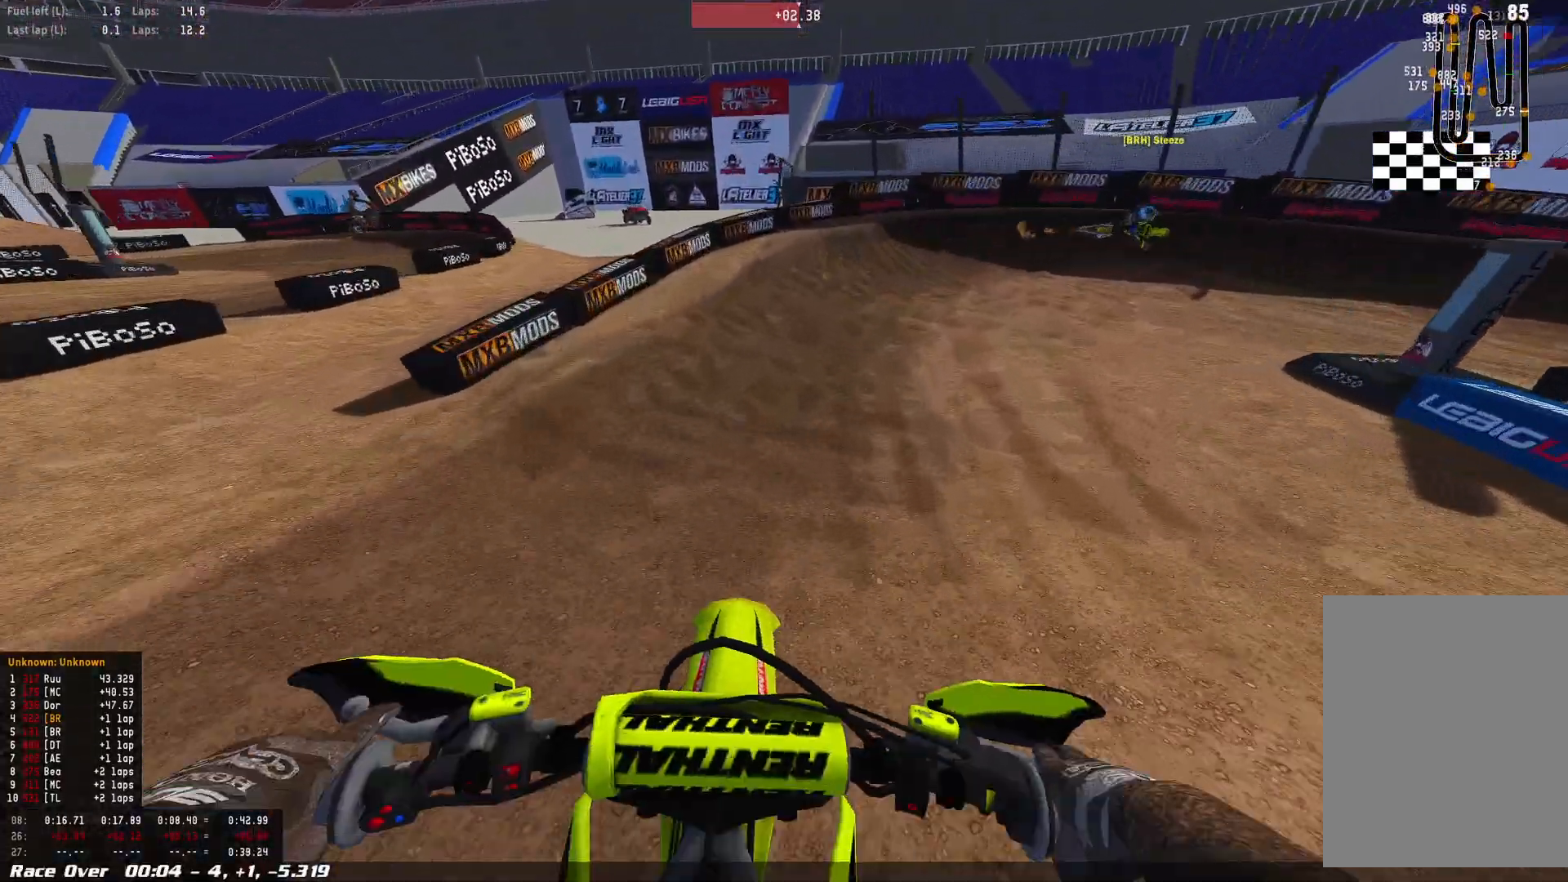
{"buttons": ["L2", "R1"], "left_stick": "down-right", "right_stick": "down", "events": [[67, "R2", "down"], [200, "R2", "up"], [367, "L2", "down"]]}
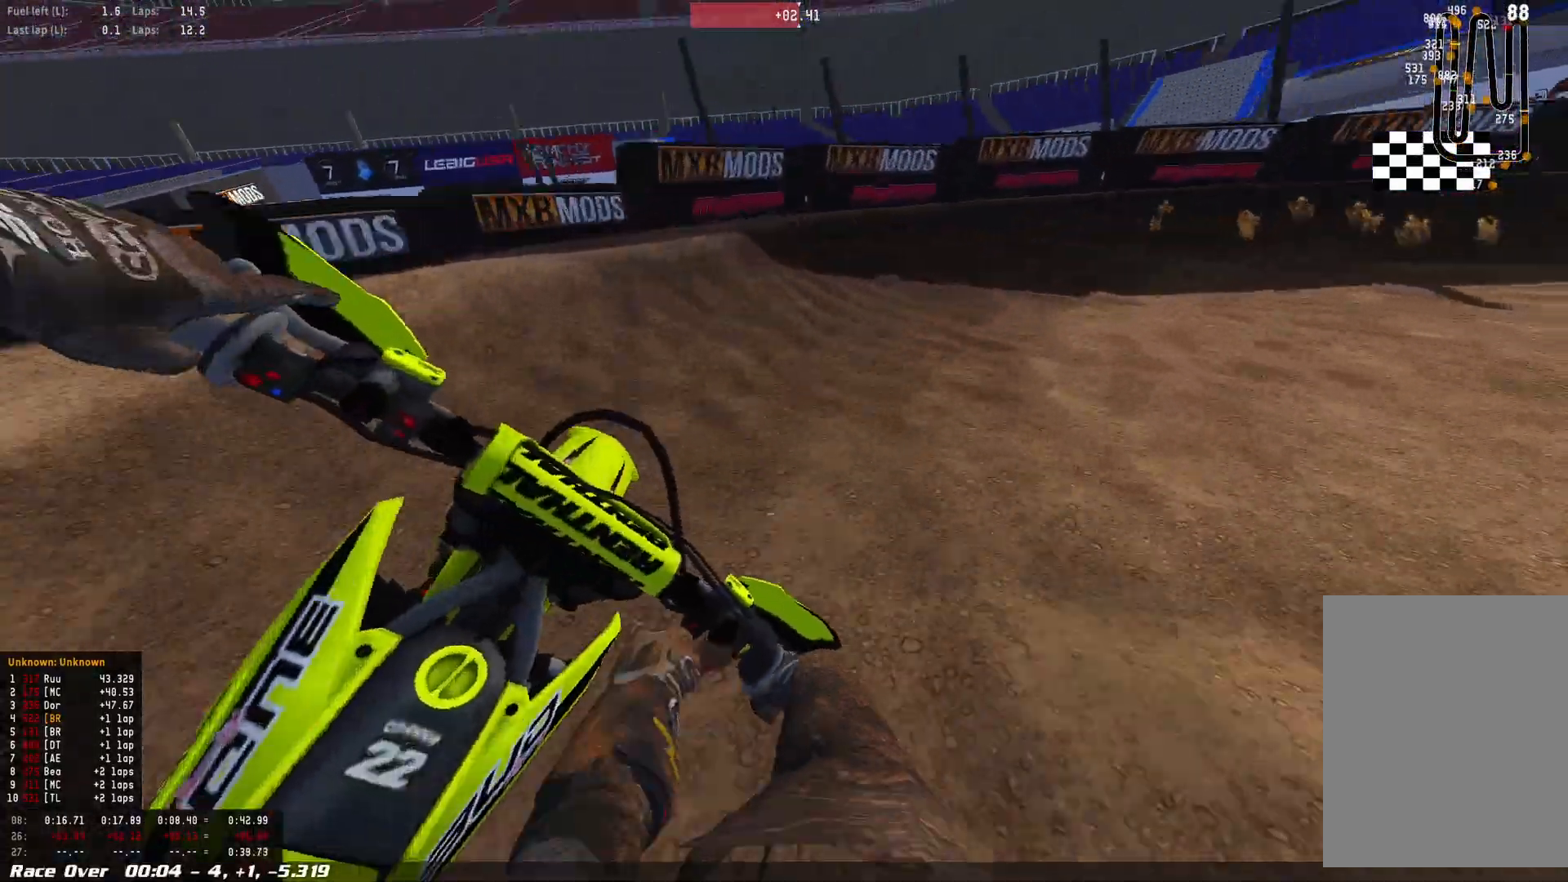
{"buttons": ["R1", "R2"], "left_stick": "down-right", "right_stick": "down", "events": [[33, "L2", "up"], [367, "R2", "down"]]}
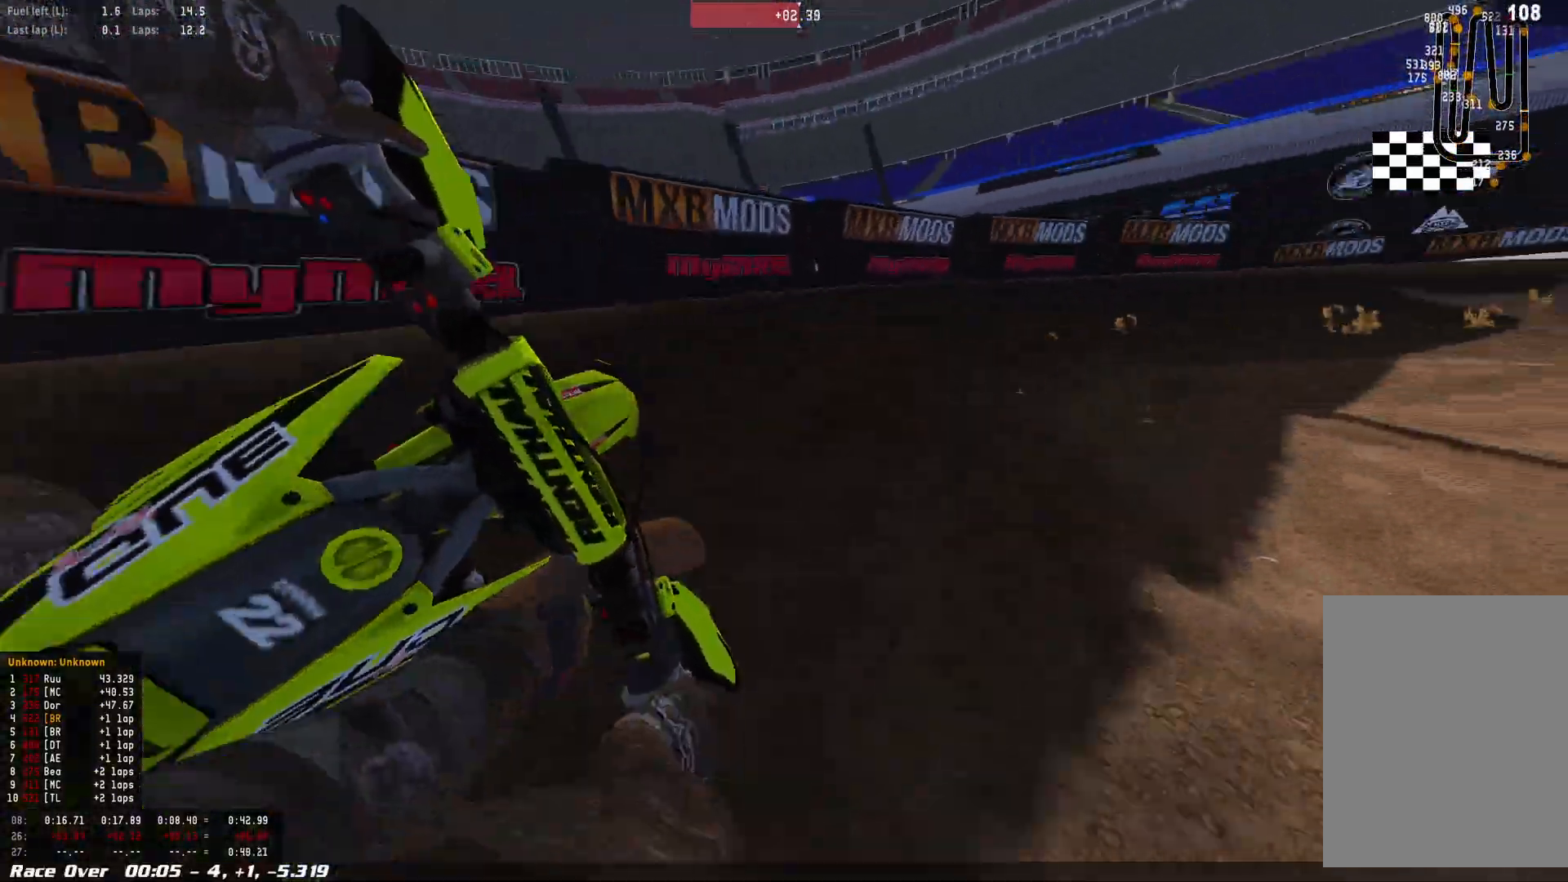
{"buttons": ["R1"], "left_stick": "down-right", "right_stick": "down", "events": [[33, "R2", "up"]]}
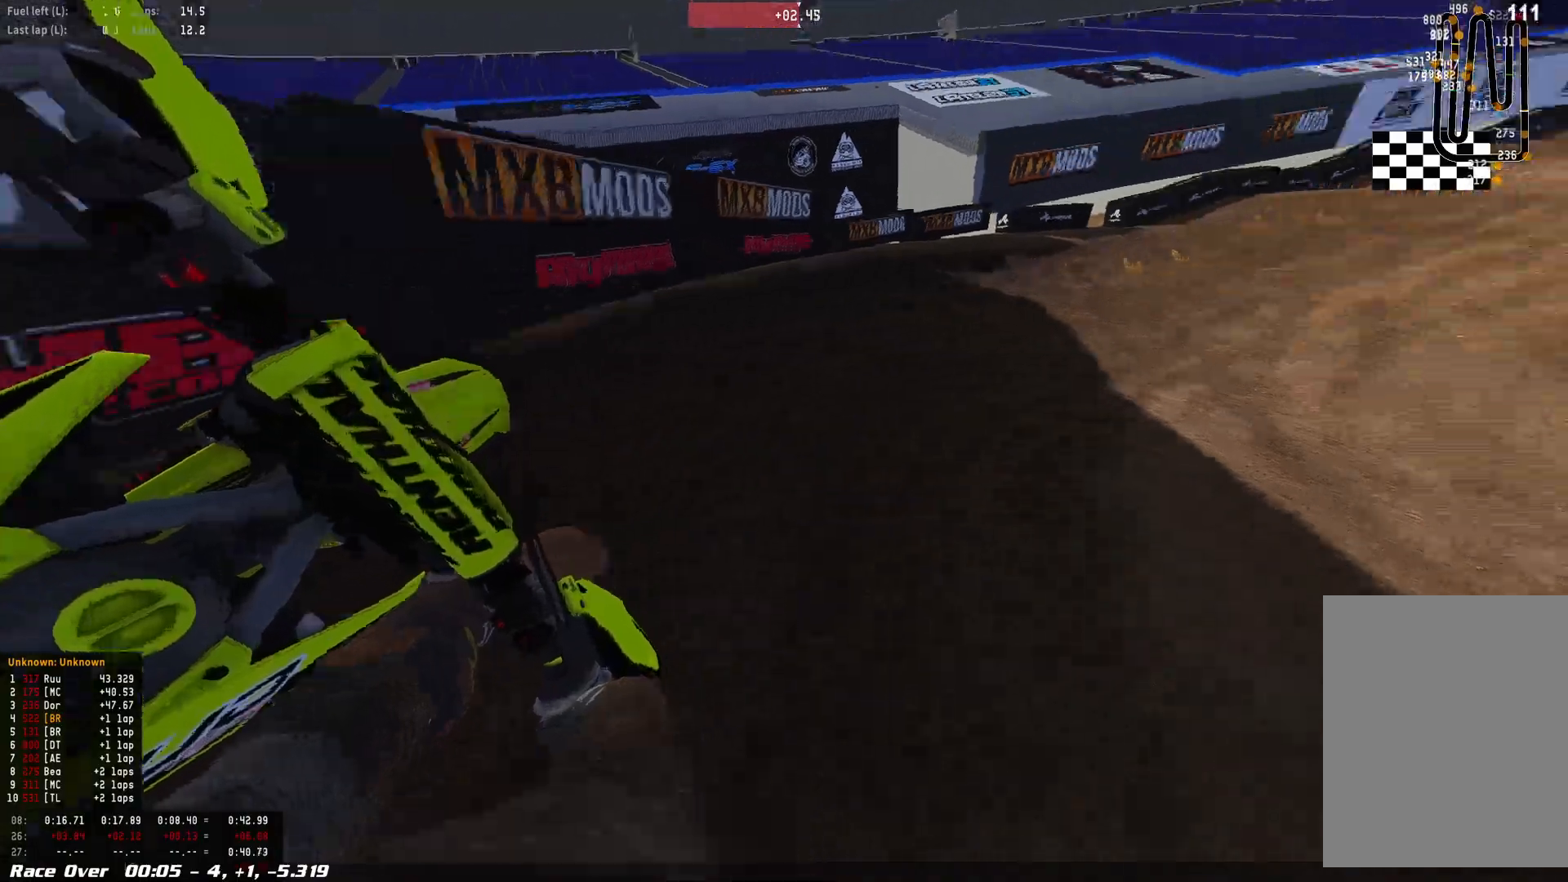
{"buttons": ["R1", "R2"], "left_stick": "down-right", "right_stick": "down", "events": [[100, "R2", "down"]]}
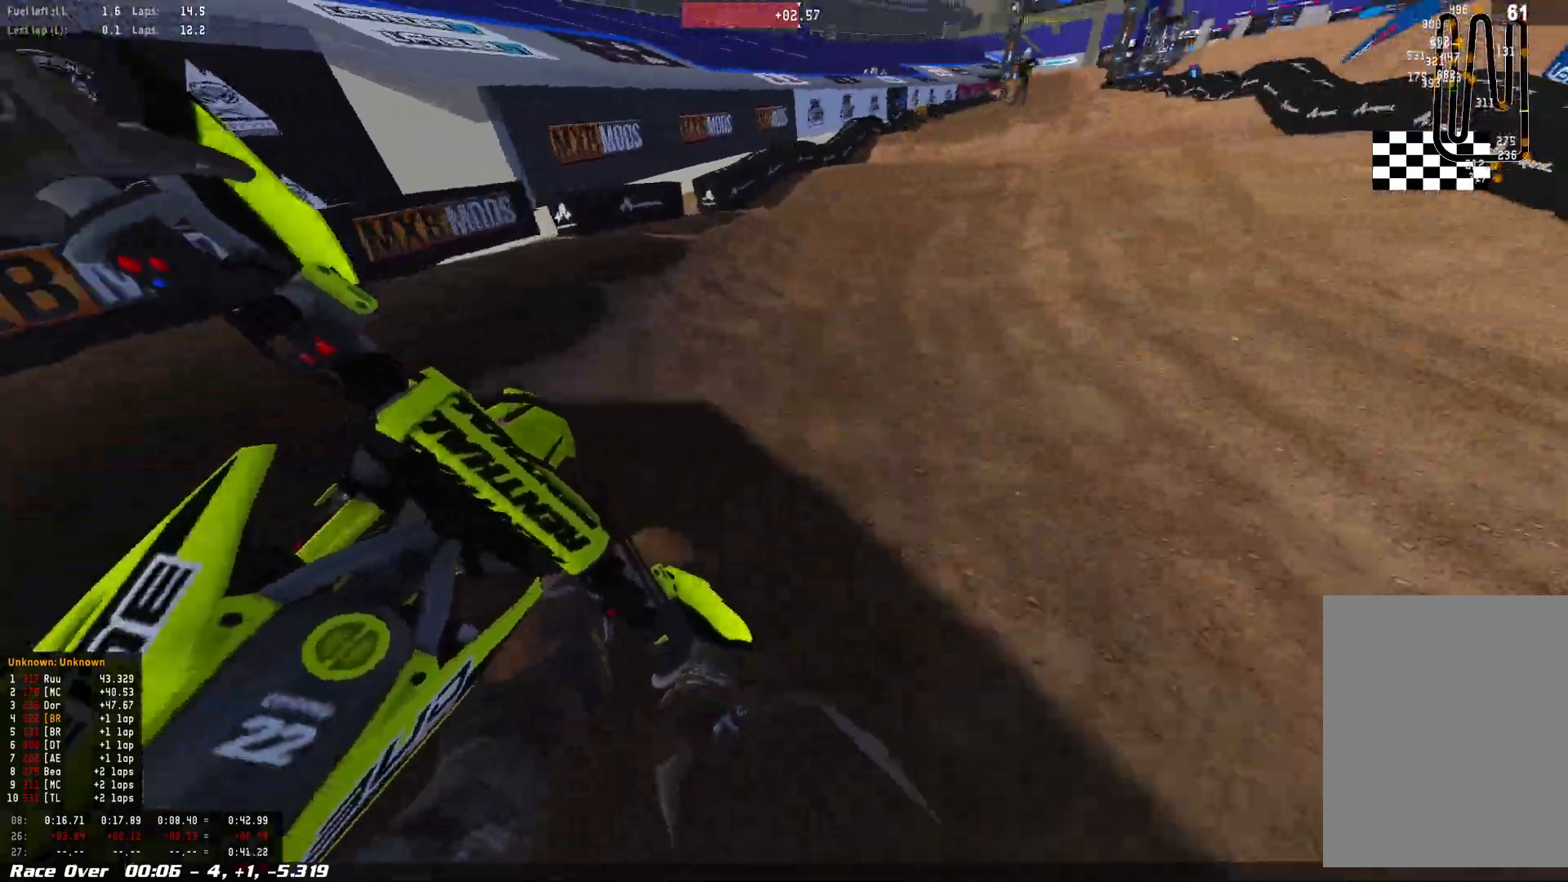
{"buttons": ["R2"], "left_stick": "center", "right_stick": "down", "events": [[67, "left_stick", "right"], [100, "right_stick", "center"], [200, "R1", "up"], [233, "left_stick", "center"], [467, "right_stick", "down"]]}
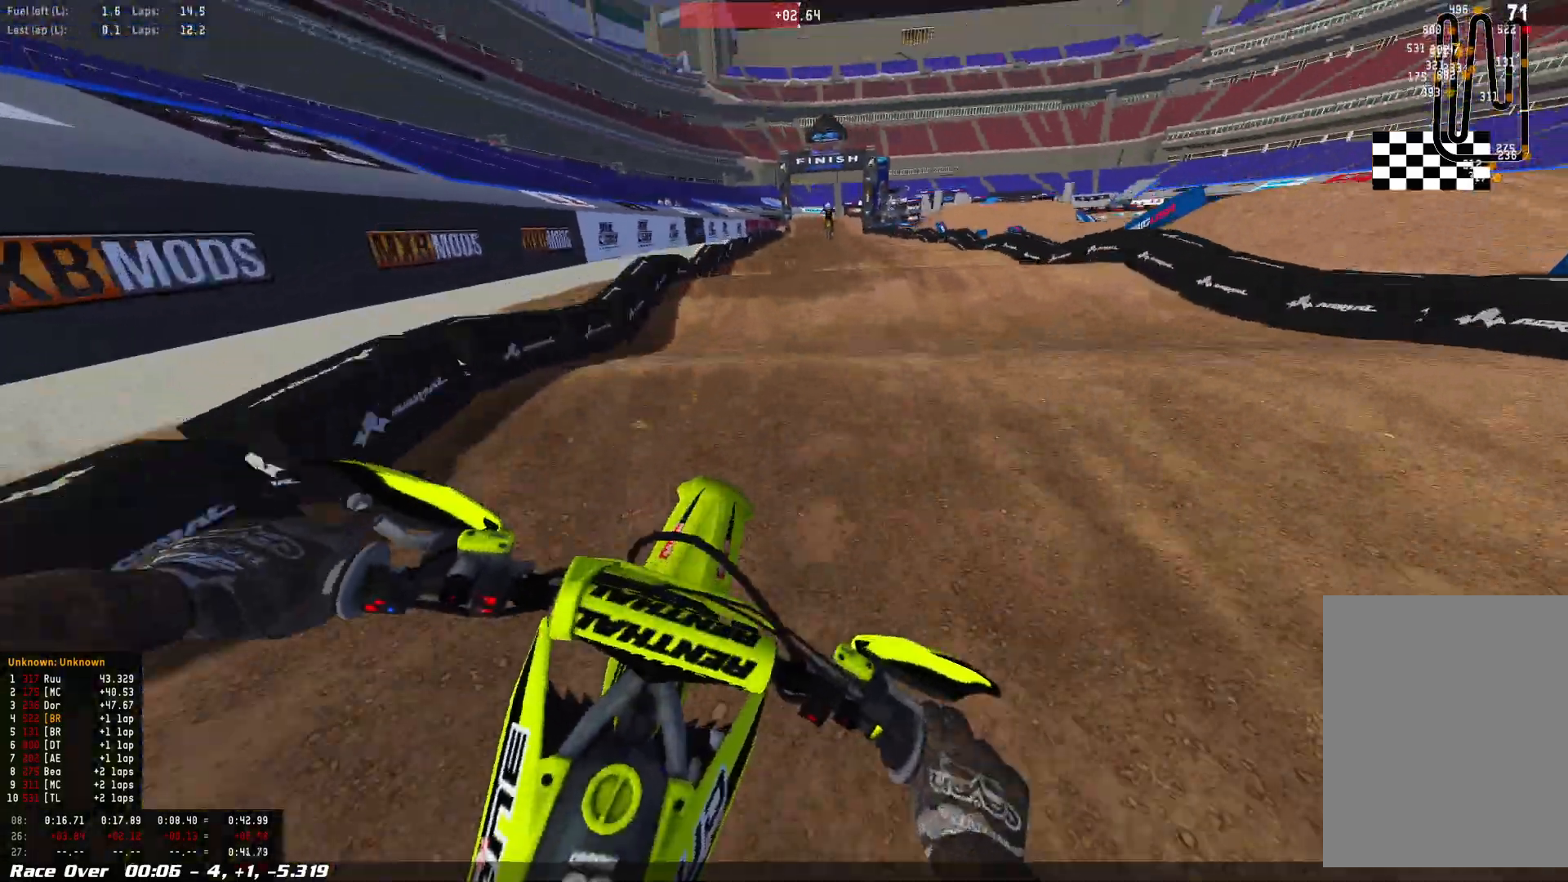
{"buttons": ["R2"], "left_stick": "center", "right_stick": "center", "events": [[200, "right_stick", "center"], [233, "R2", "up"], [267, "CIRCLE", "down"], [333, "R2", "down"], [367, "CIRCLE", "up"]]}
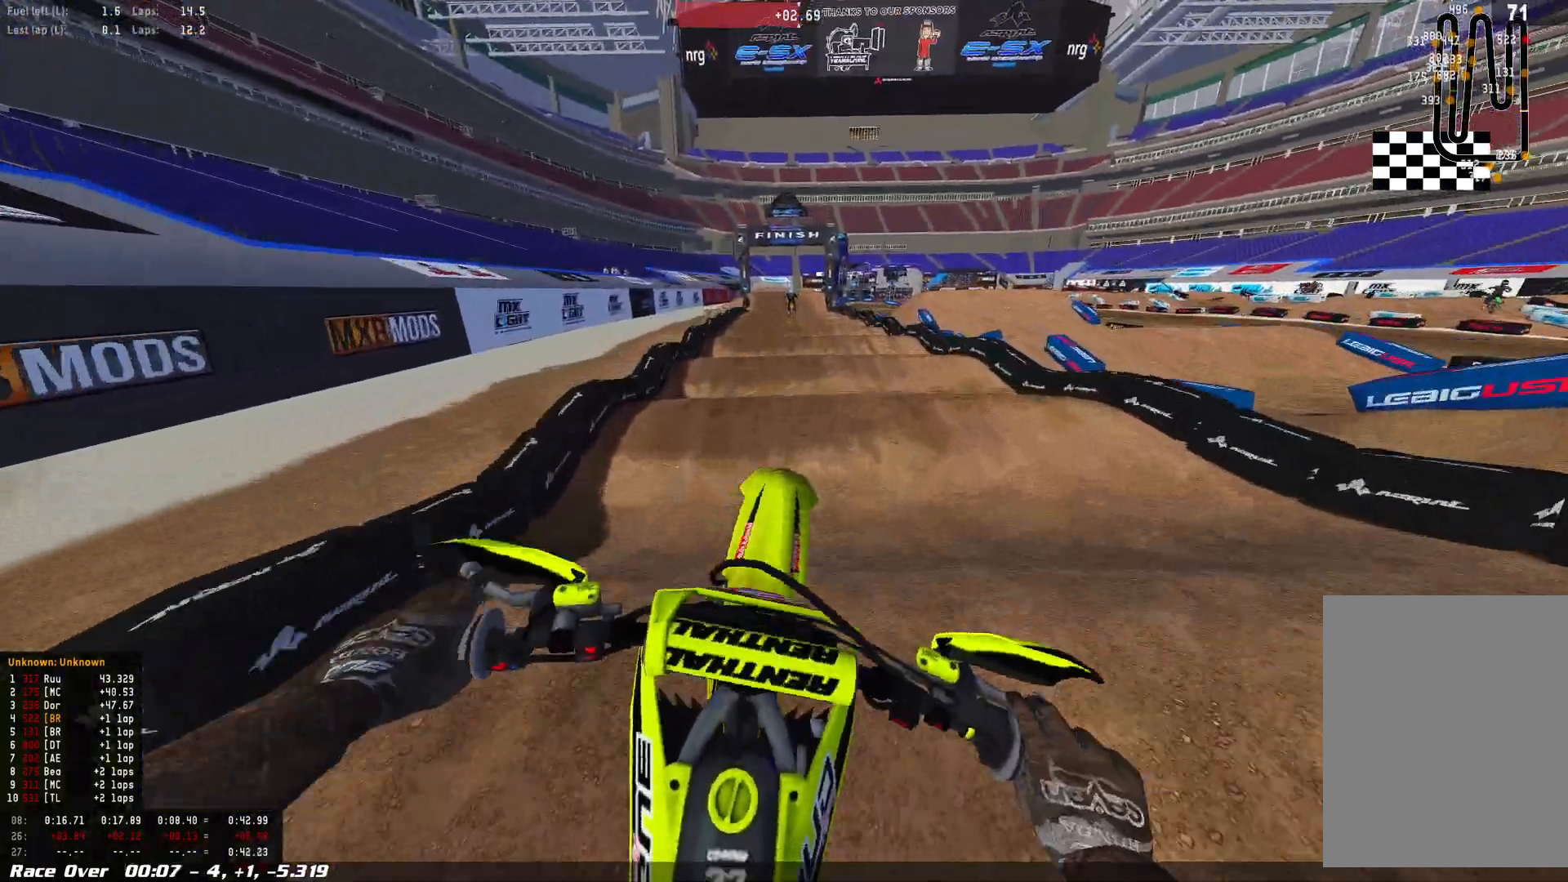
{"buttons": ["R2"], "left_stick": "center", "right_stick": "down", "events": [[367, "right_stick", "down"]]}
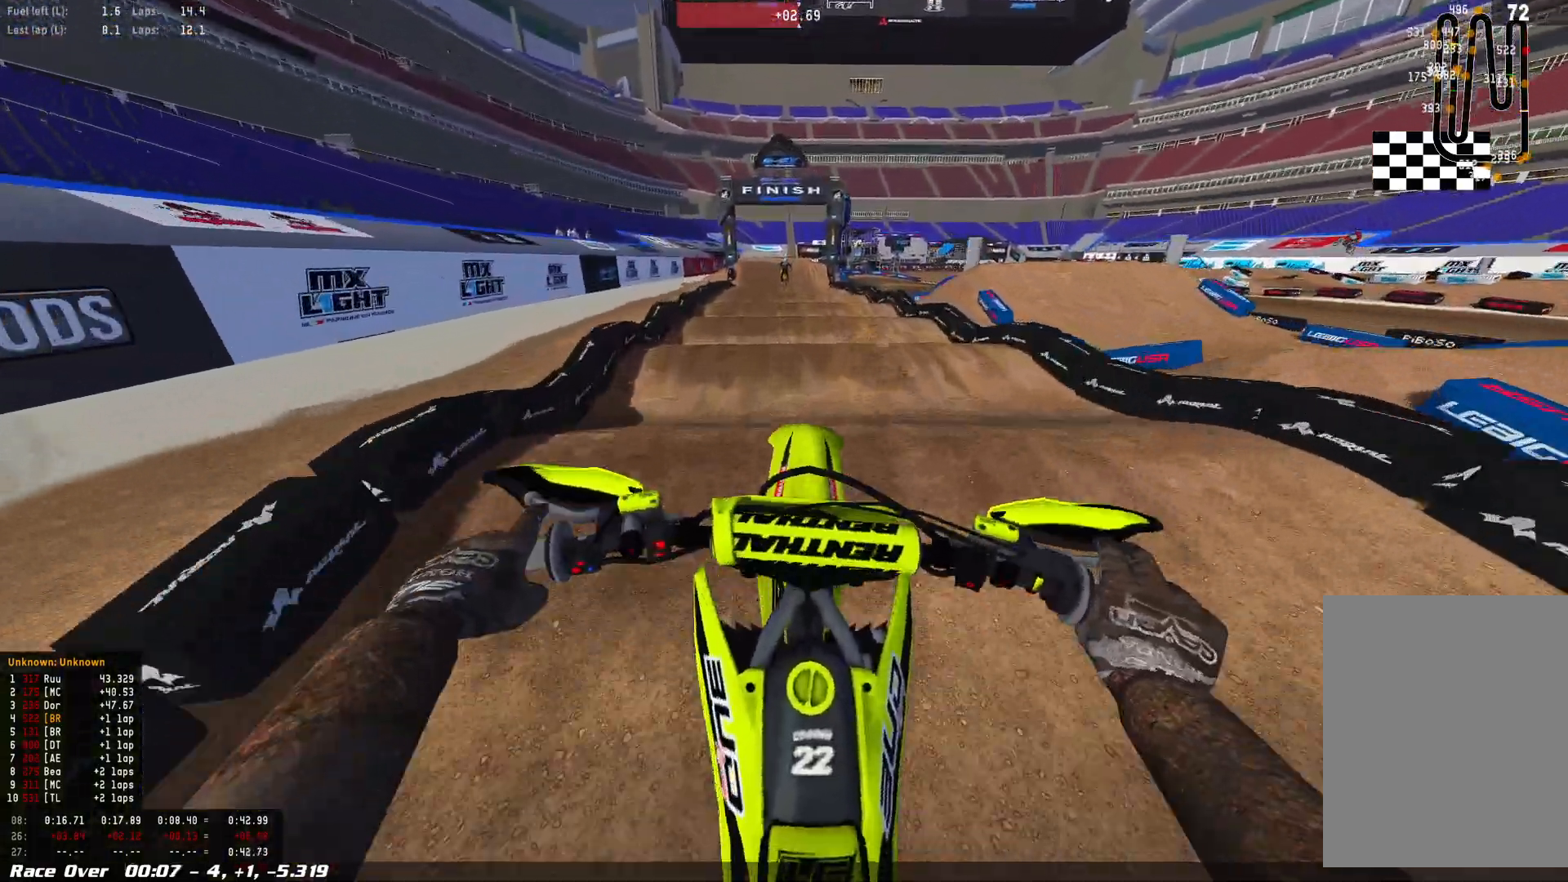
{"buttons": ["R2"], "left_stick": "center", "right_stick": "down", "events": []}
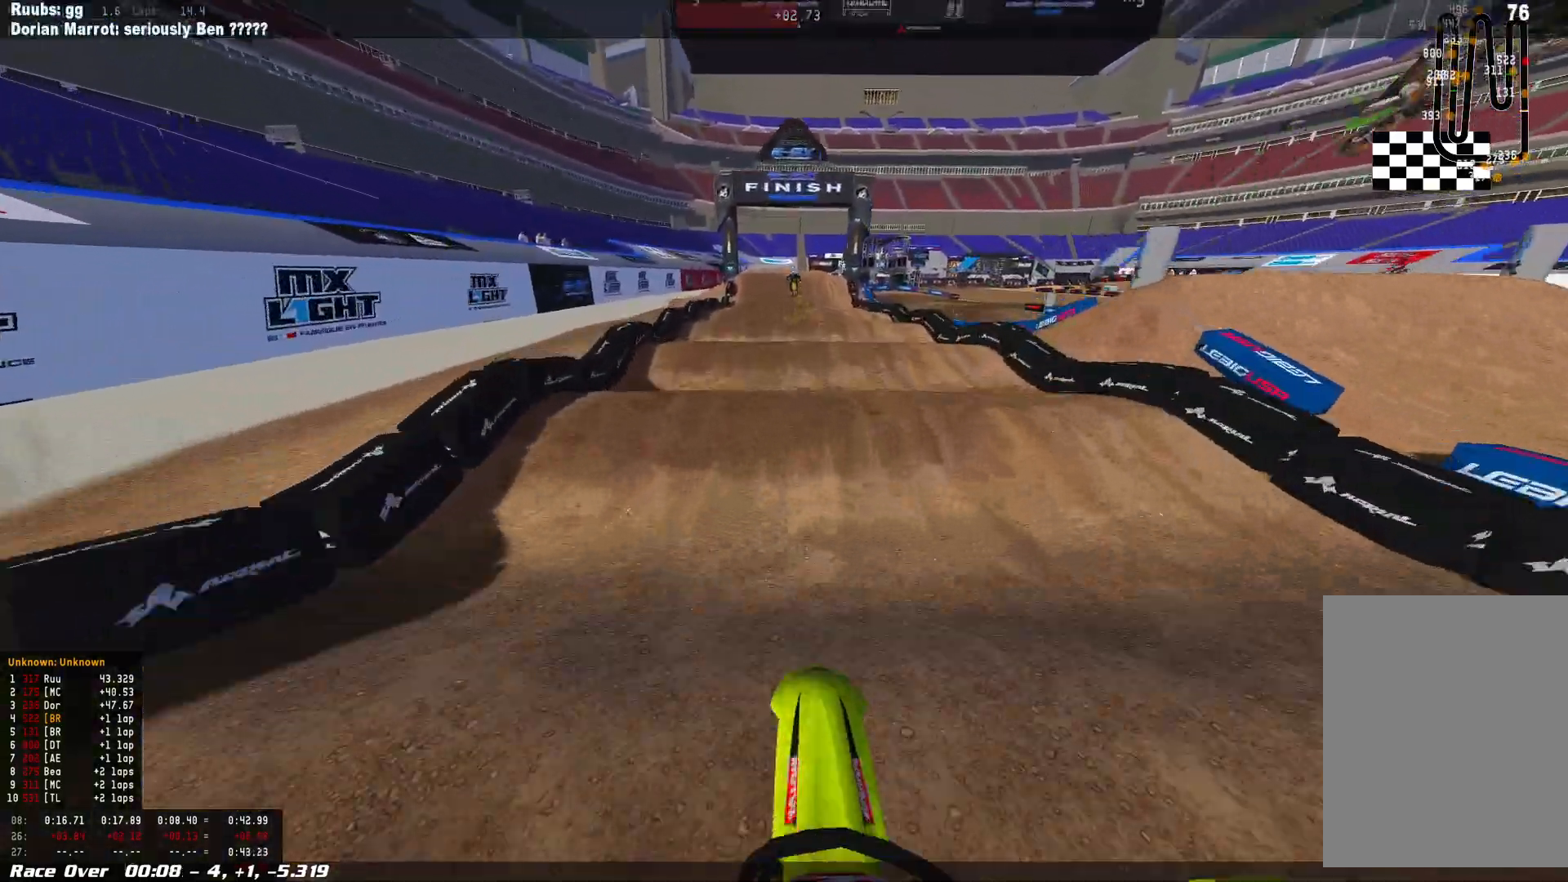
{"buttons": ["R2"], "left_stick": "center", "right_stick": "center", "events": [[67, "right_stick", "center"]]}
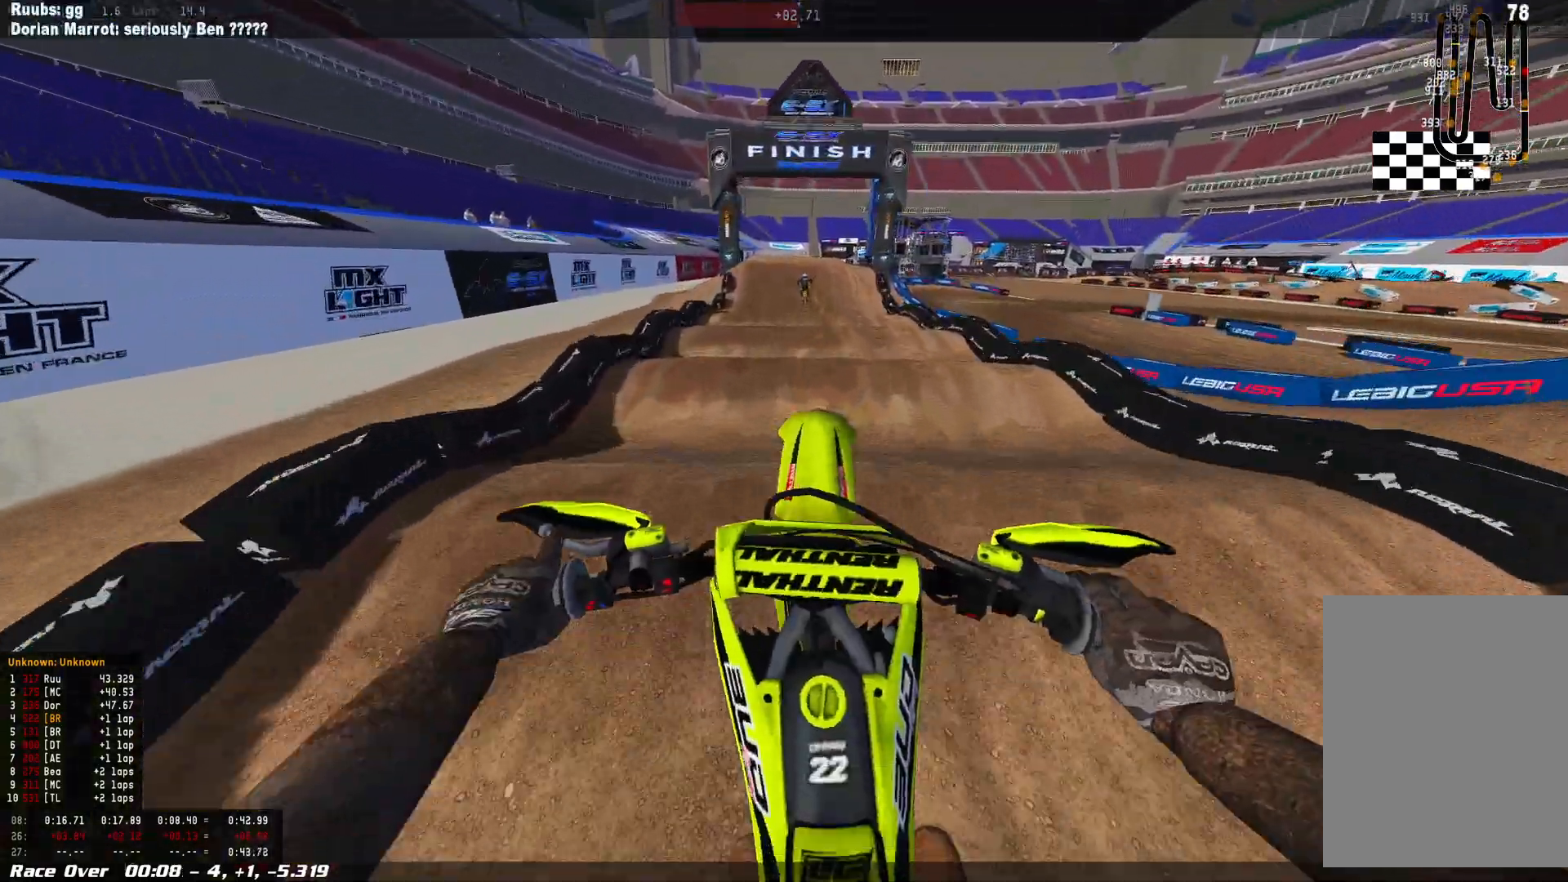
{"buttons": ["R2"], "left_stick": "center", "right_stick": "down", "events": [[167, "right_stick", "down"]]}
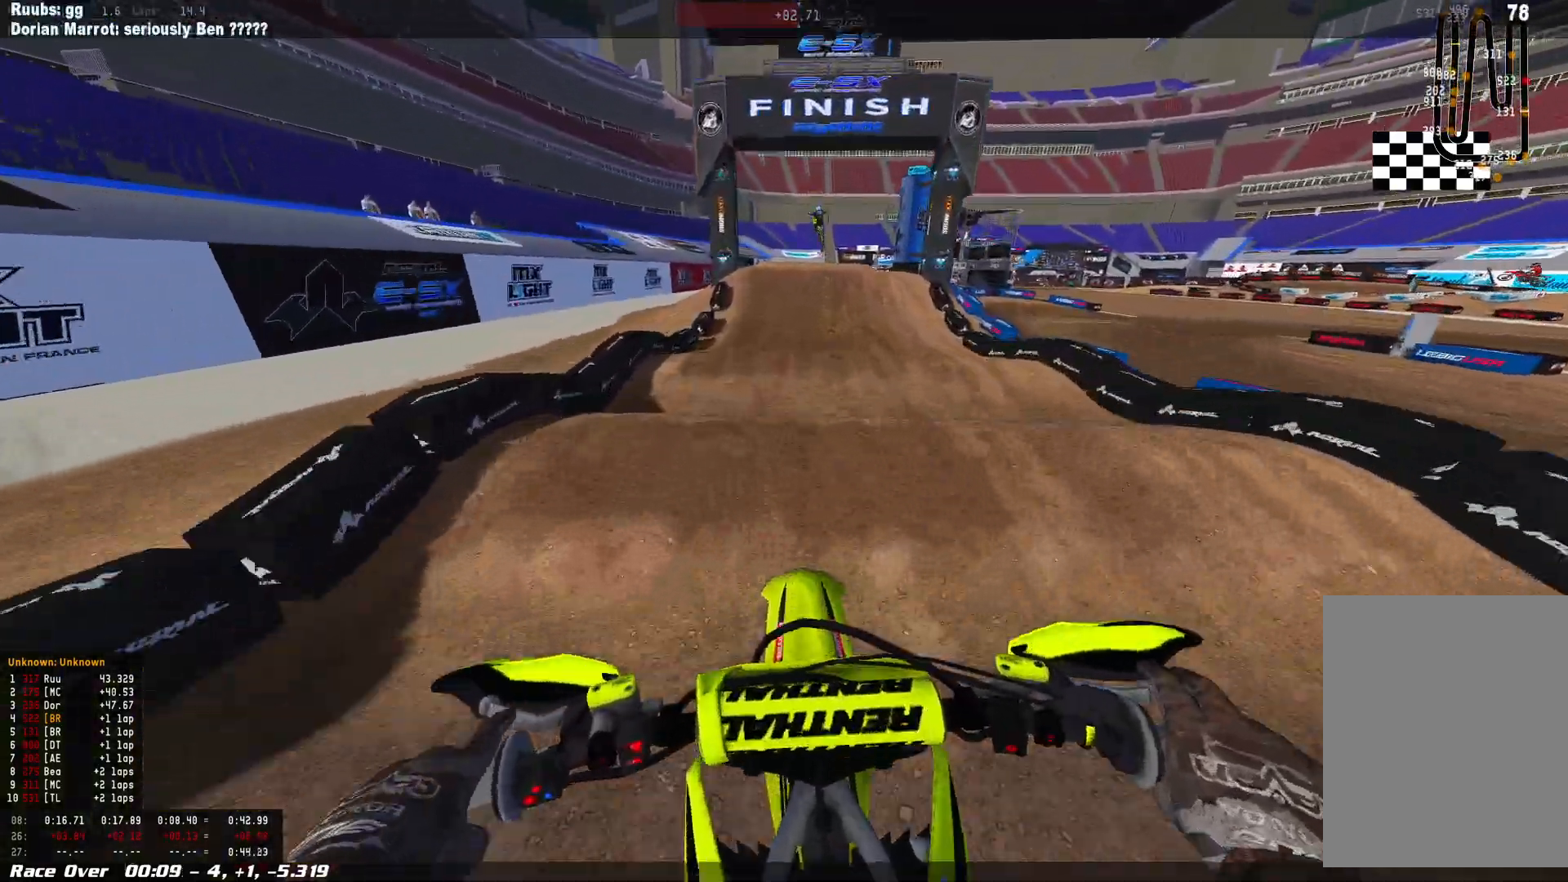
{"buttons": ["R2"], "left_stick": "center", "right_stick": "up-left", "events": [[300, "right_stick", "center"], [467, "right_stick", "up-left"]]}
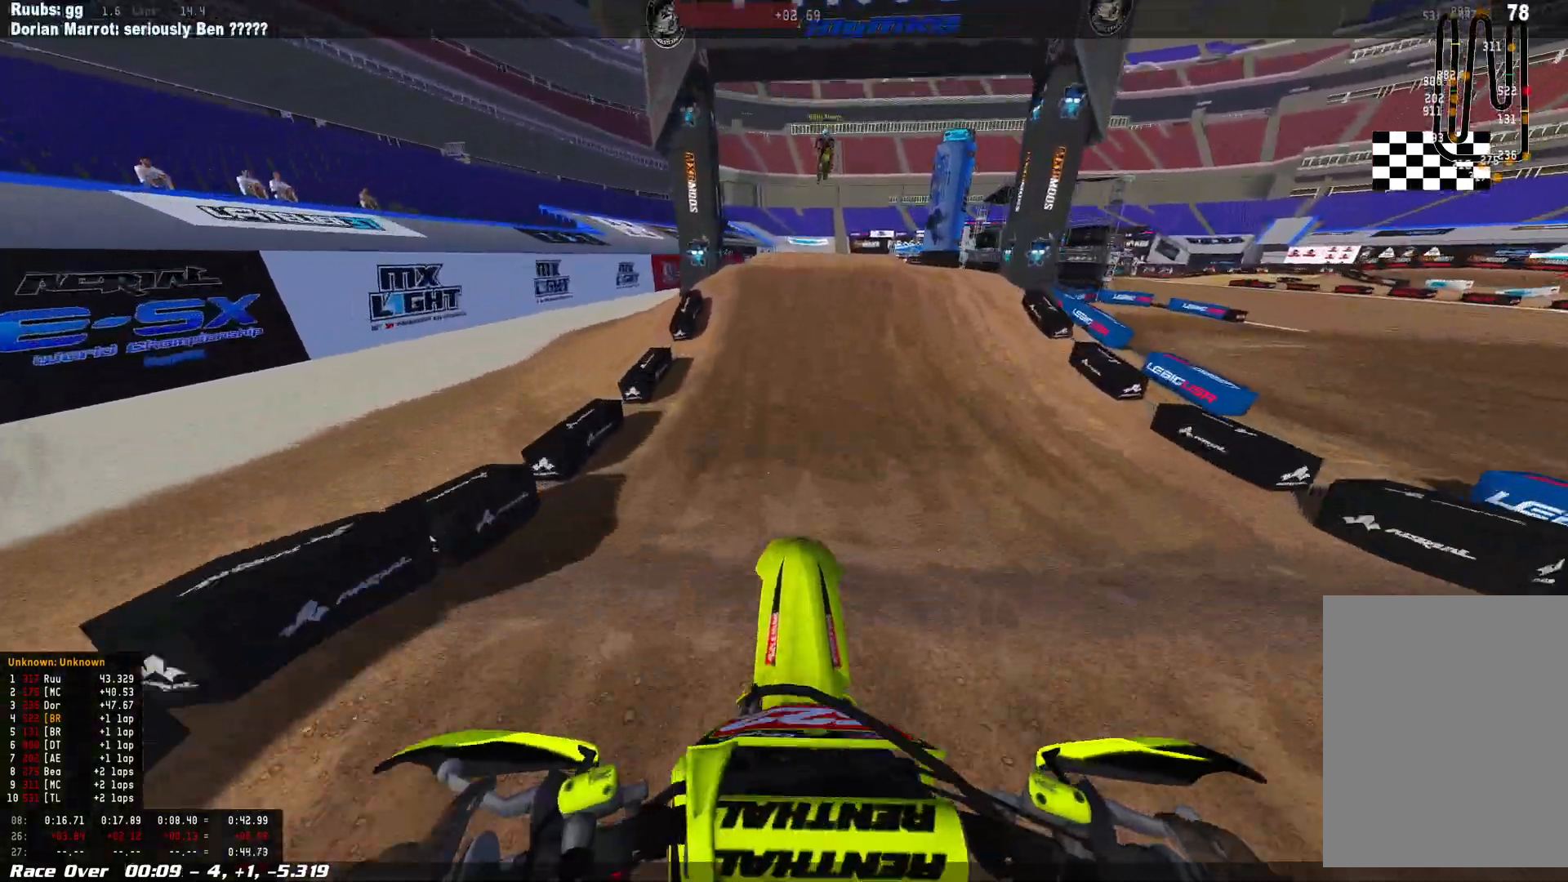
{"buttons": ["R1", "R2"], "left_stick": "center", "right_stick": "down-right", "events": [[200, "right_stick", "center"], [400, "R1", "down"], [433, "right_stick", "down-right"]]}
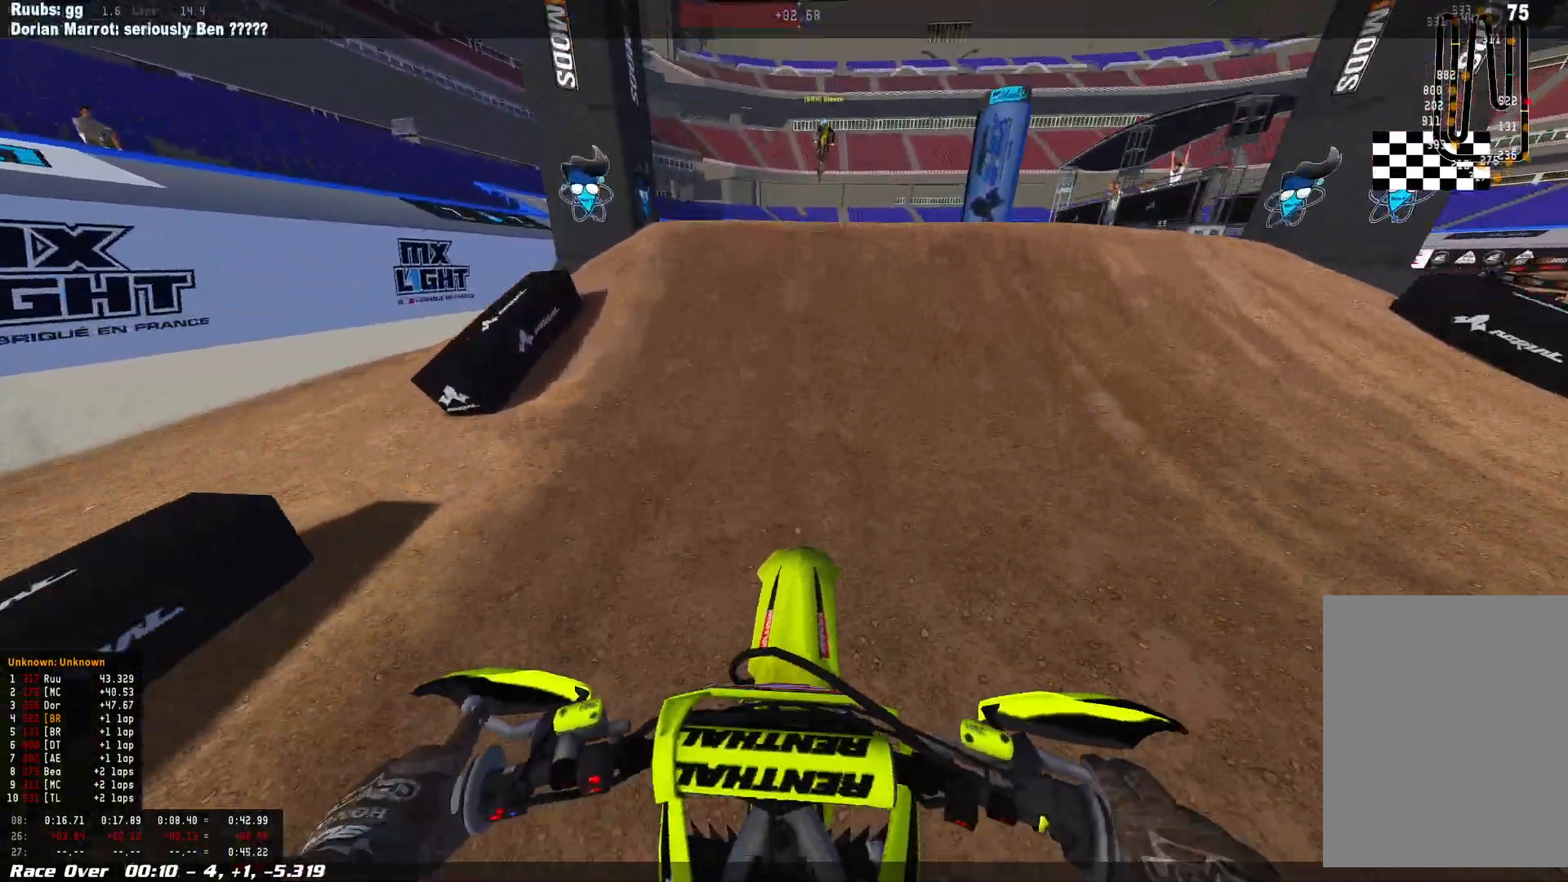
{"buttons": ["R1"], "left_stick": "left", "right_stick": "down-left", "events": [[100, "left_stick", "right"], [300, "right_stick", "down-left"], [367, "left_stick", "center"], [400, "R2", "up"], [433, "left_stick", "left"]]}
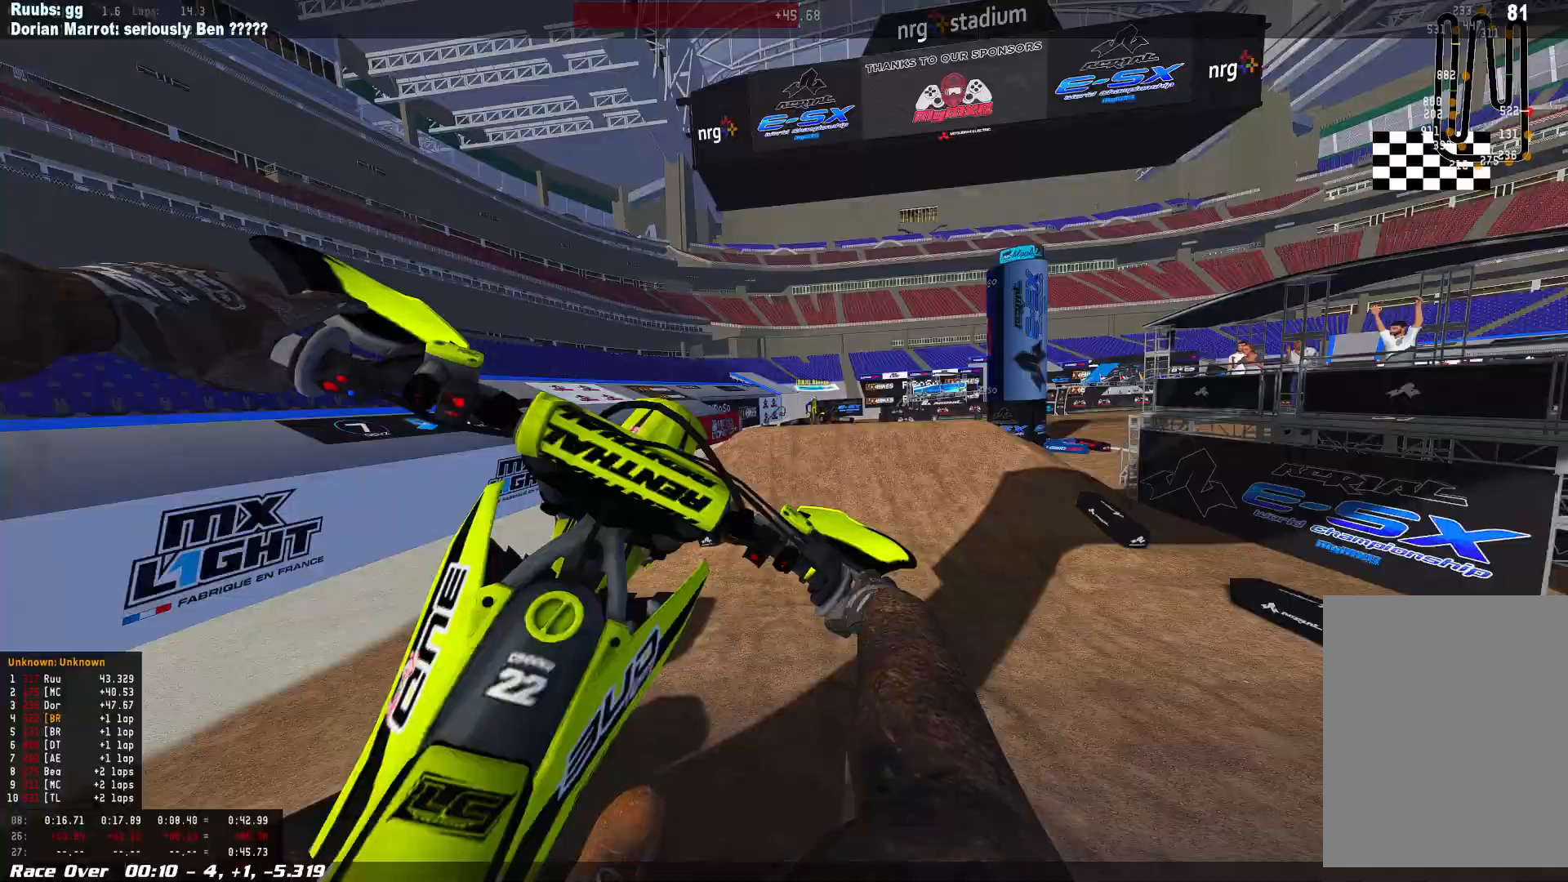
{"buttons": ["R2"], "left_stick": "down-right", "right_stick": "down", "events": [[133, "R1", "up"], [200, "left_stick", "center"], [267, "R2", "down"], [400, "left_stick", "down-right"], [500, "right_stick", "down"]]}
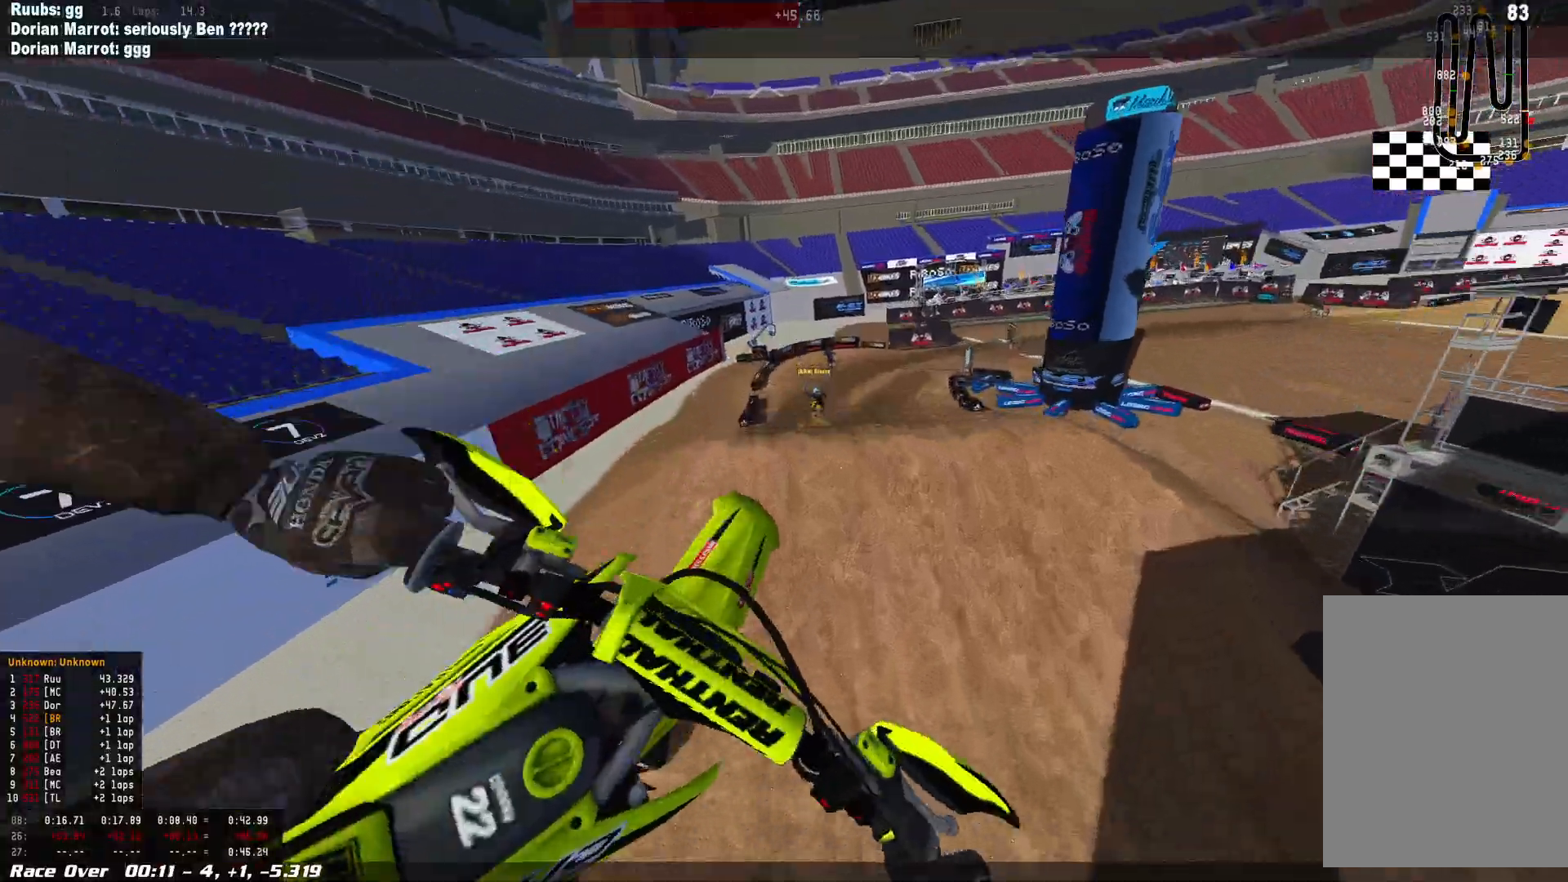
{"buttons": [], "left_stick": "up-left", "right_stick": "center", "events": [[33, "right_stick", "down-right"], [167, "R2", "up"], [200, "right_stick", "center"], [267, "CROSS", "down"], [333, "CROSS", "up"], [333, "left_stick", "center"], [400, "left_stick", "up-left"]]}
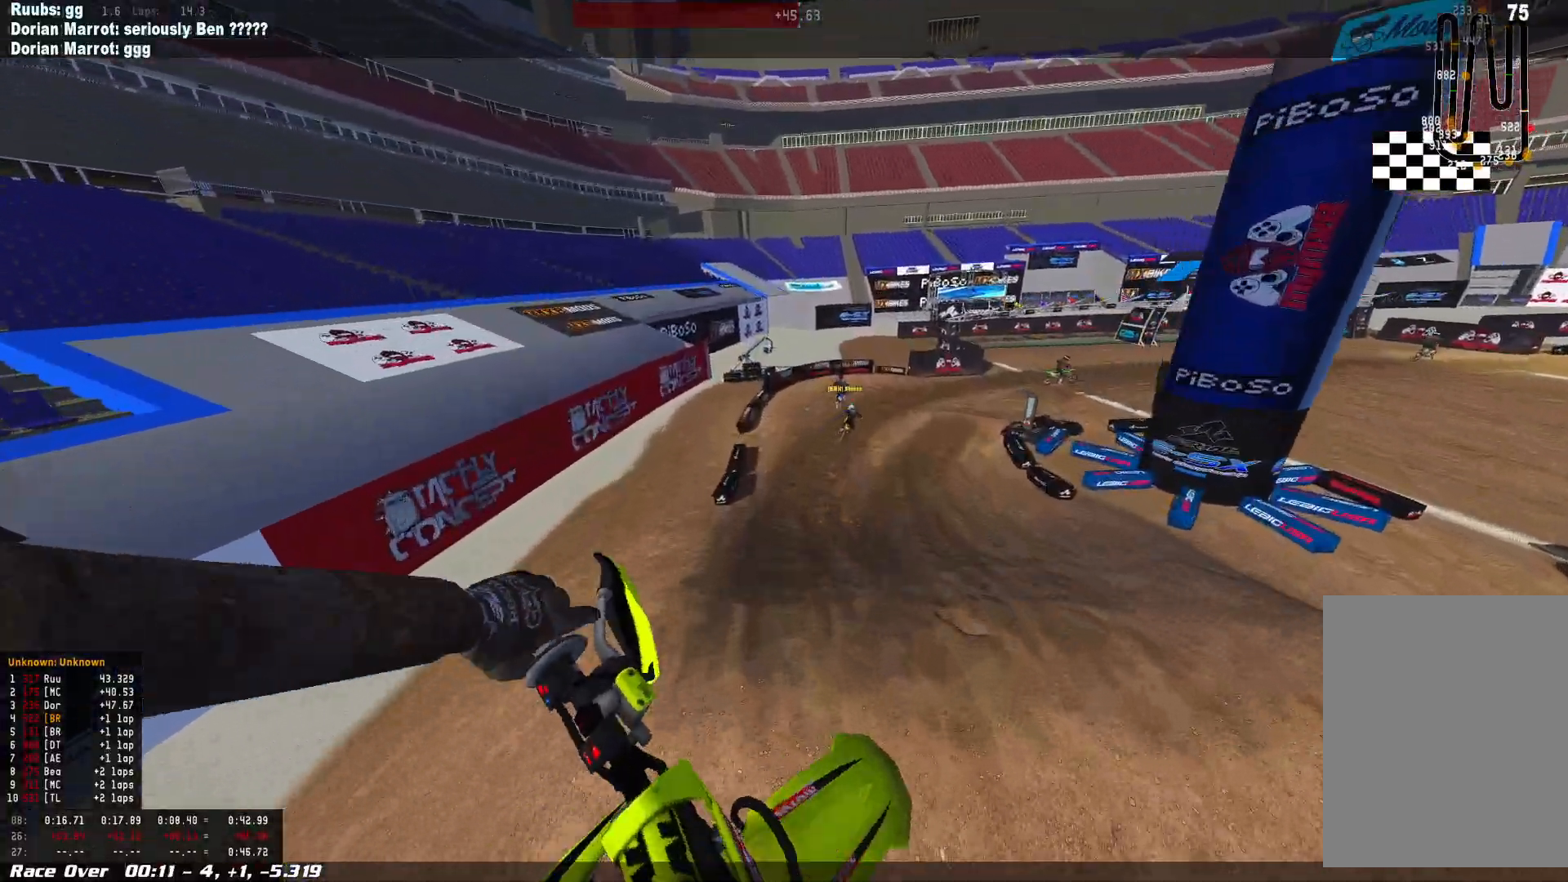
{"buttons": [], "left_stick": "right", "right_stick": "center", "events": [[100, "R2", "down"], [133, "CROSS", "down"], [233, "CROSS", "up"], [267, "R2", "up"], [267, "left_stick", "center"], [400, "left_stick", "right"]]}
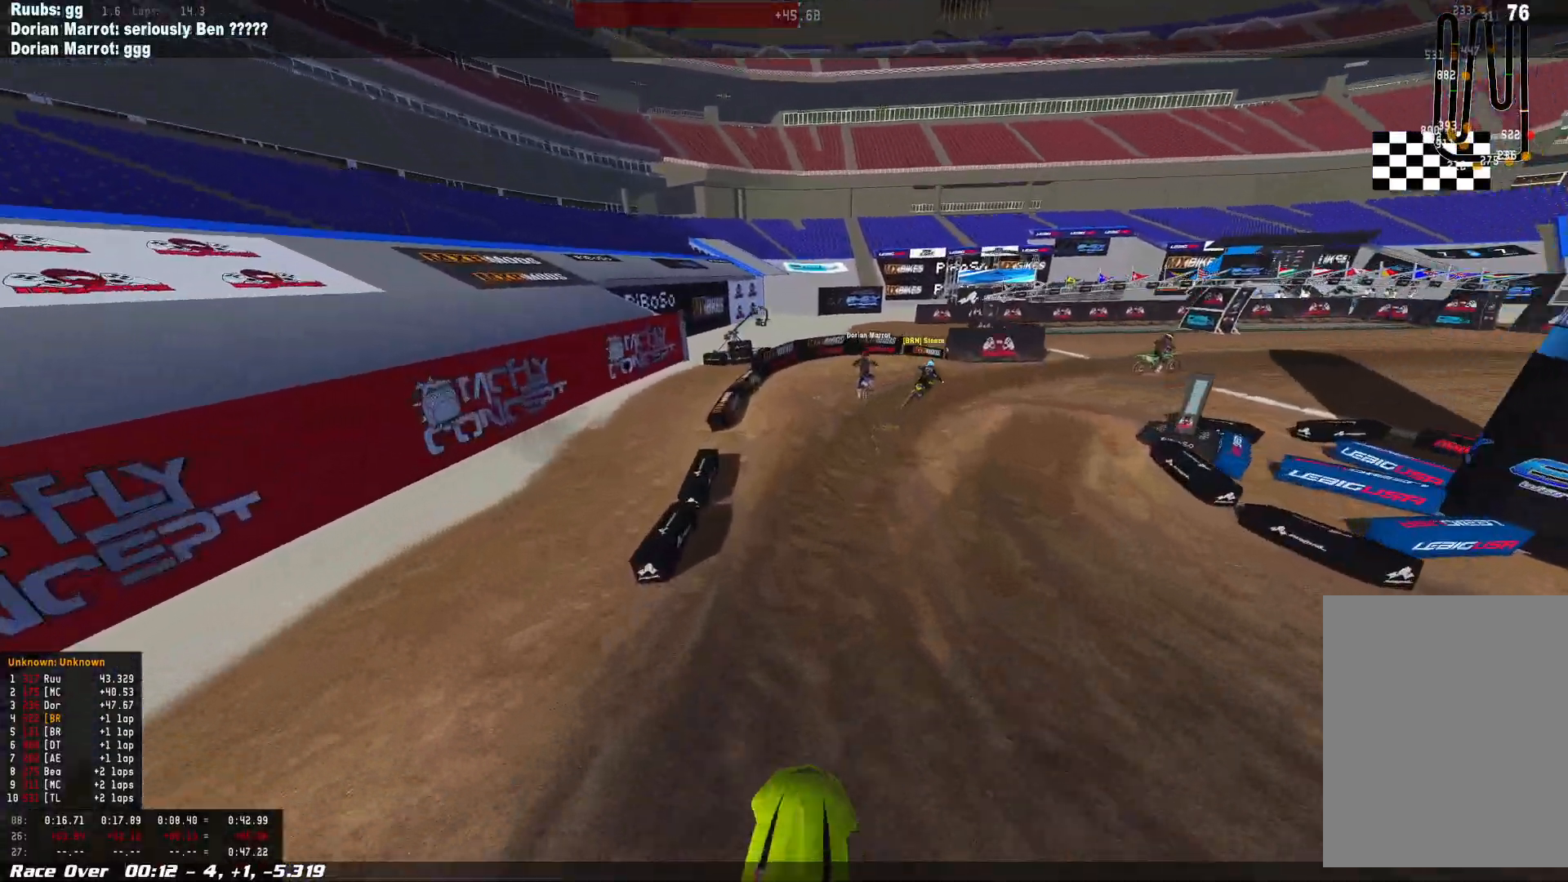
{"buttons": ["CIRCLE", "R1"], "left_stick": "right", "right_stick": "center", "events": [[33, "R2", "down"], [100, "R1", "down"], [467, "R2", "up"], [500, "CIRCLE", "down"]]}